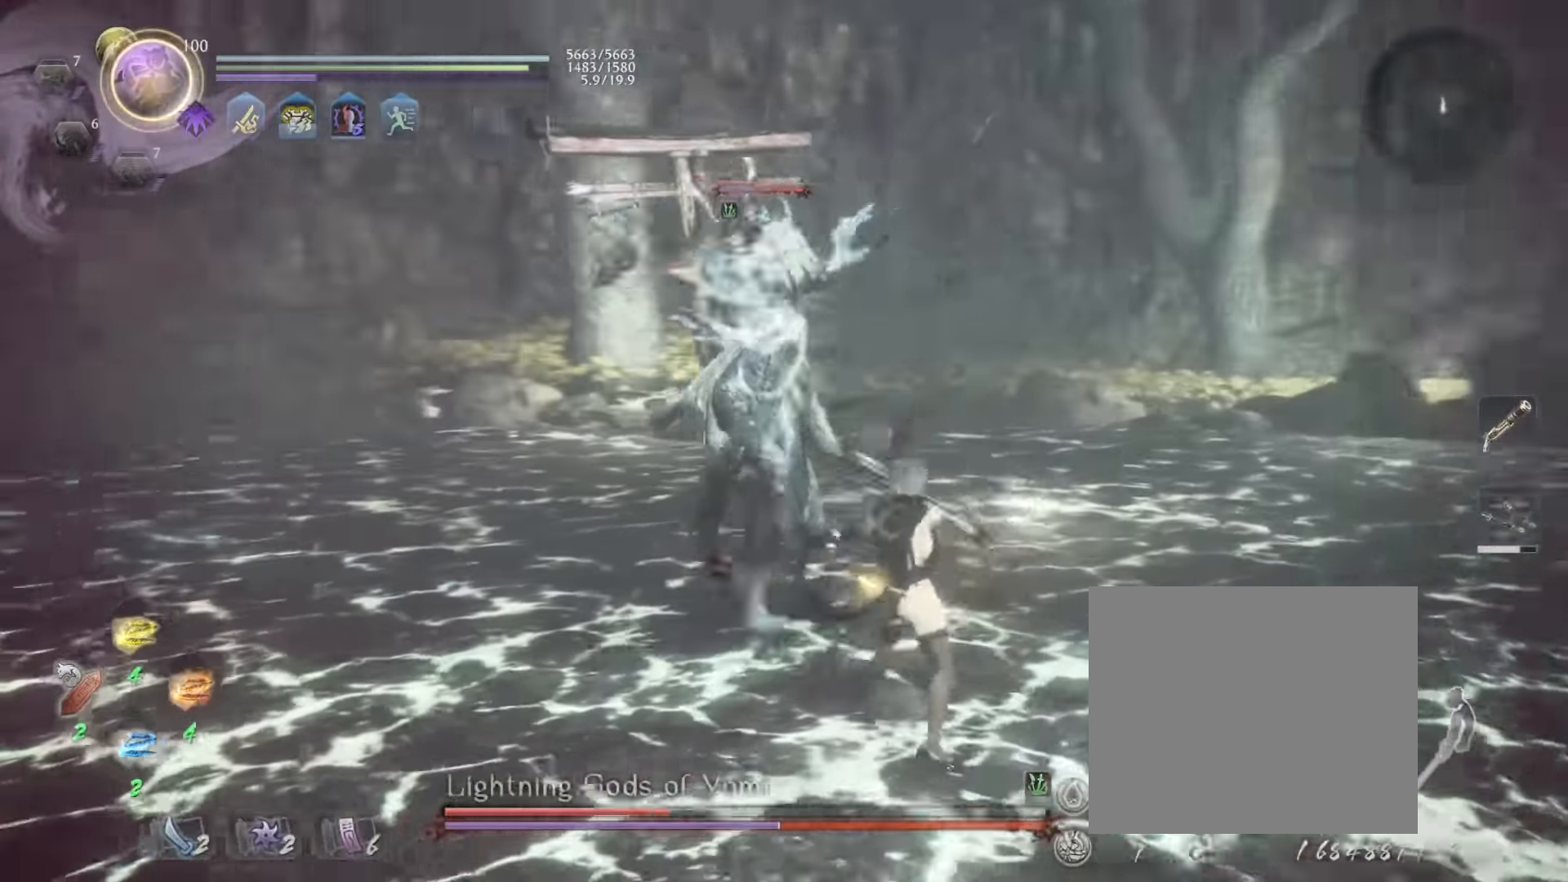
Gameplay with a controller (PlayStation layout); each line is a JSON object with the inputs held at the frame after it. "events" lists button and stick changes between this image and that frame as [ms after this image, input, new state], when the widget could be followed in between. Not read: right_stick.
{"buttons": ["L1"], "left_stick": "up-right", "events": [[216, "CROSS", "down"], [316, "CROSS", "up"]]}
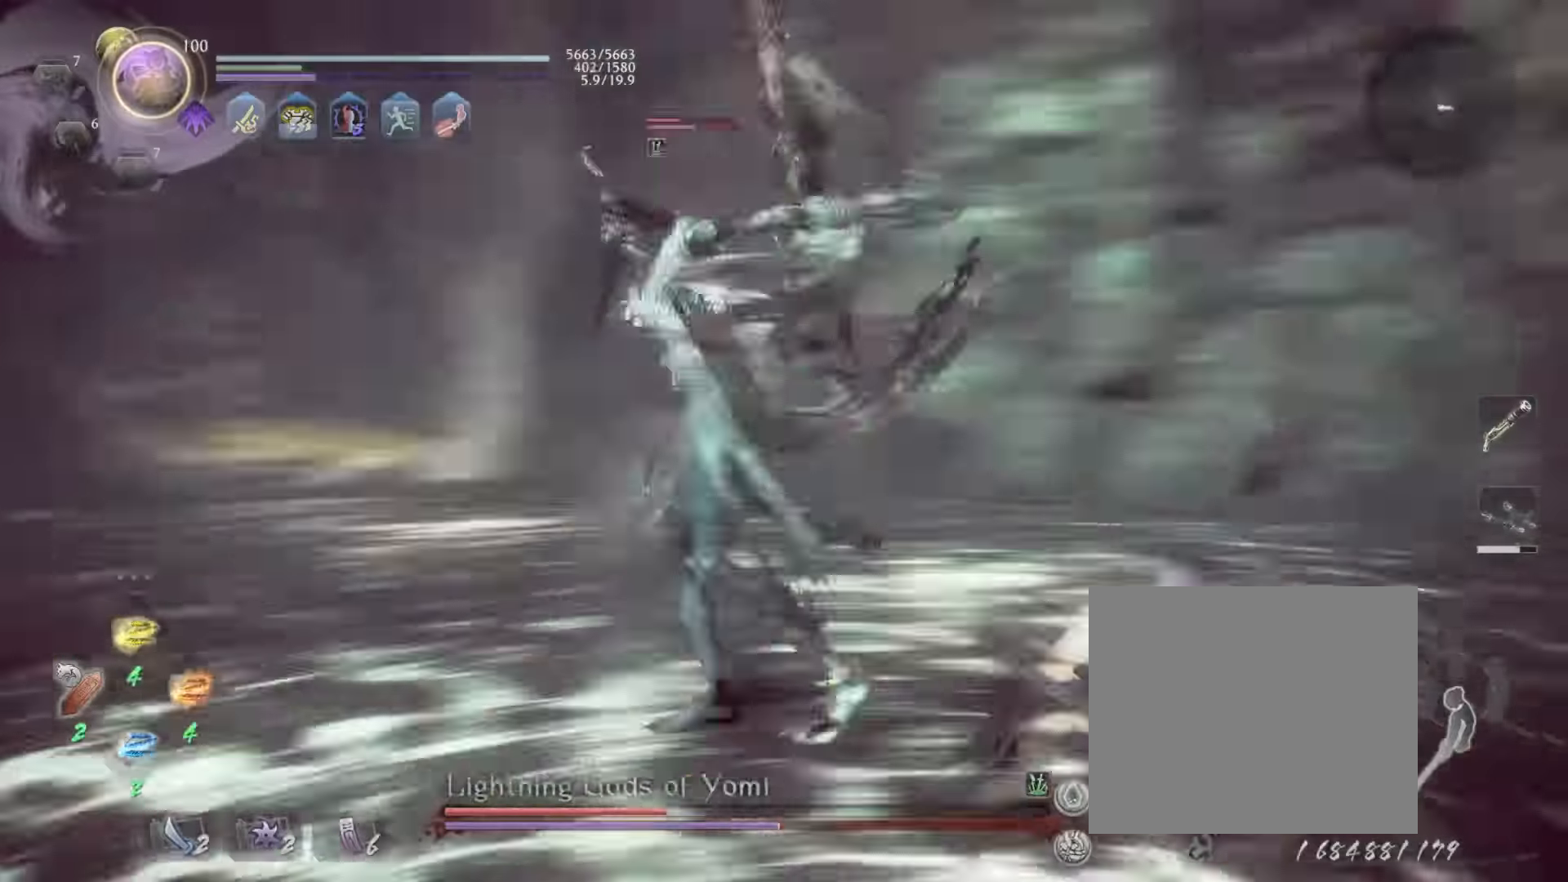
{"buttons": ["SQUARE"], "left_stick": "up-right", "events": [[116, "L1", "up"], [116, "R1", "down"], [150, "SQUARE", "down"], [250, "SQUARE", "up"], [283, "R1", "up"], [450, "SQUARE", "down"]]}
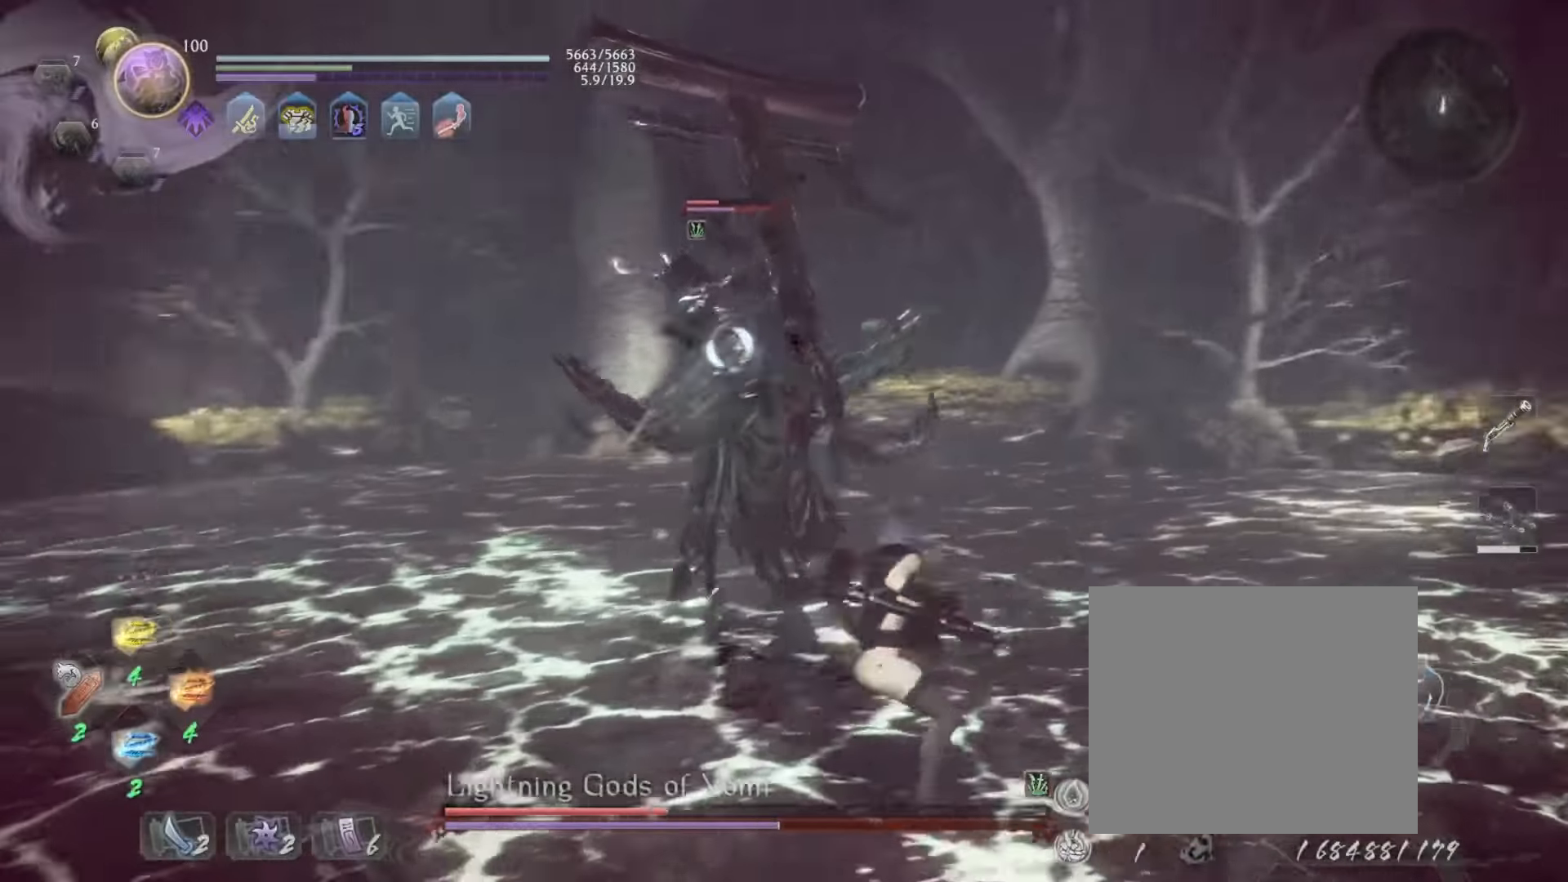
{"buttons": [], "left_stick": "center", "events": [[67, "SQUARE", "up"], [100, "left_stick", "center"], [167, "TRIANGLE", "down"], [267, "TRIANGLE", "up"], [333, "TRIANGLE", "down"], [500, "TRIANGLE", "up"]]}
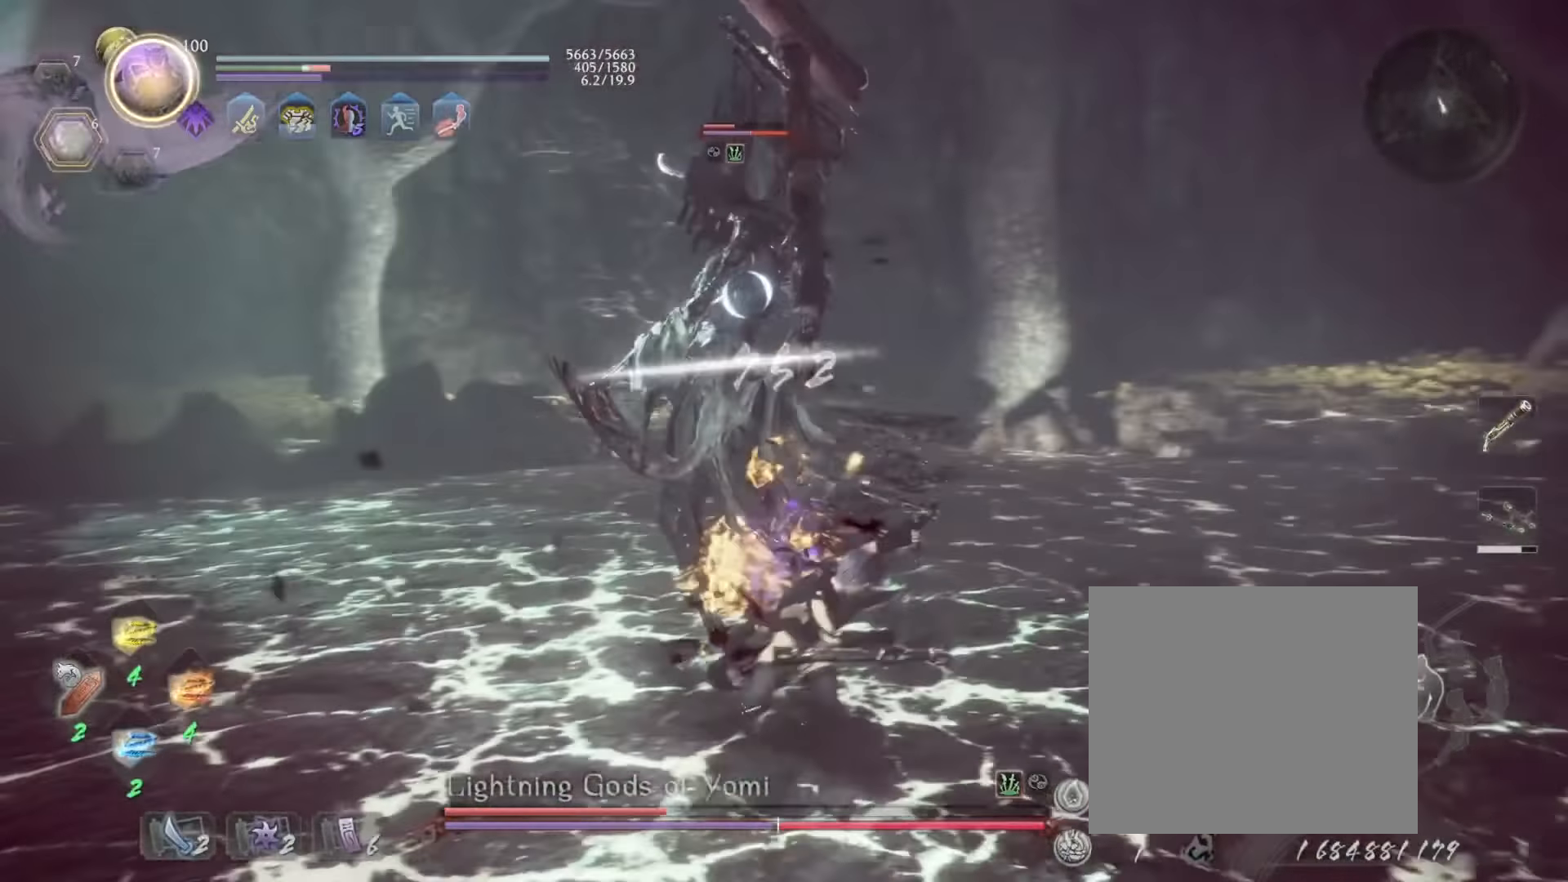
{"buttons": [], "left_stick": "center", "events": [[333, "R1", "down"], [383, "SQUARE", "down"], [433, "SQUARE", "up"], [433, "TRIANGLE", "down"], [467, "R1", "up"], [467, "TRIANGLE", "up"]]}
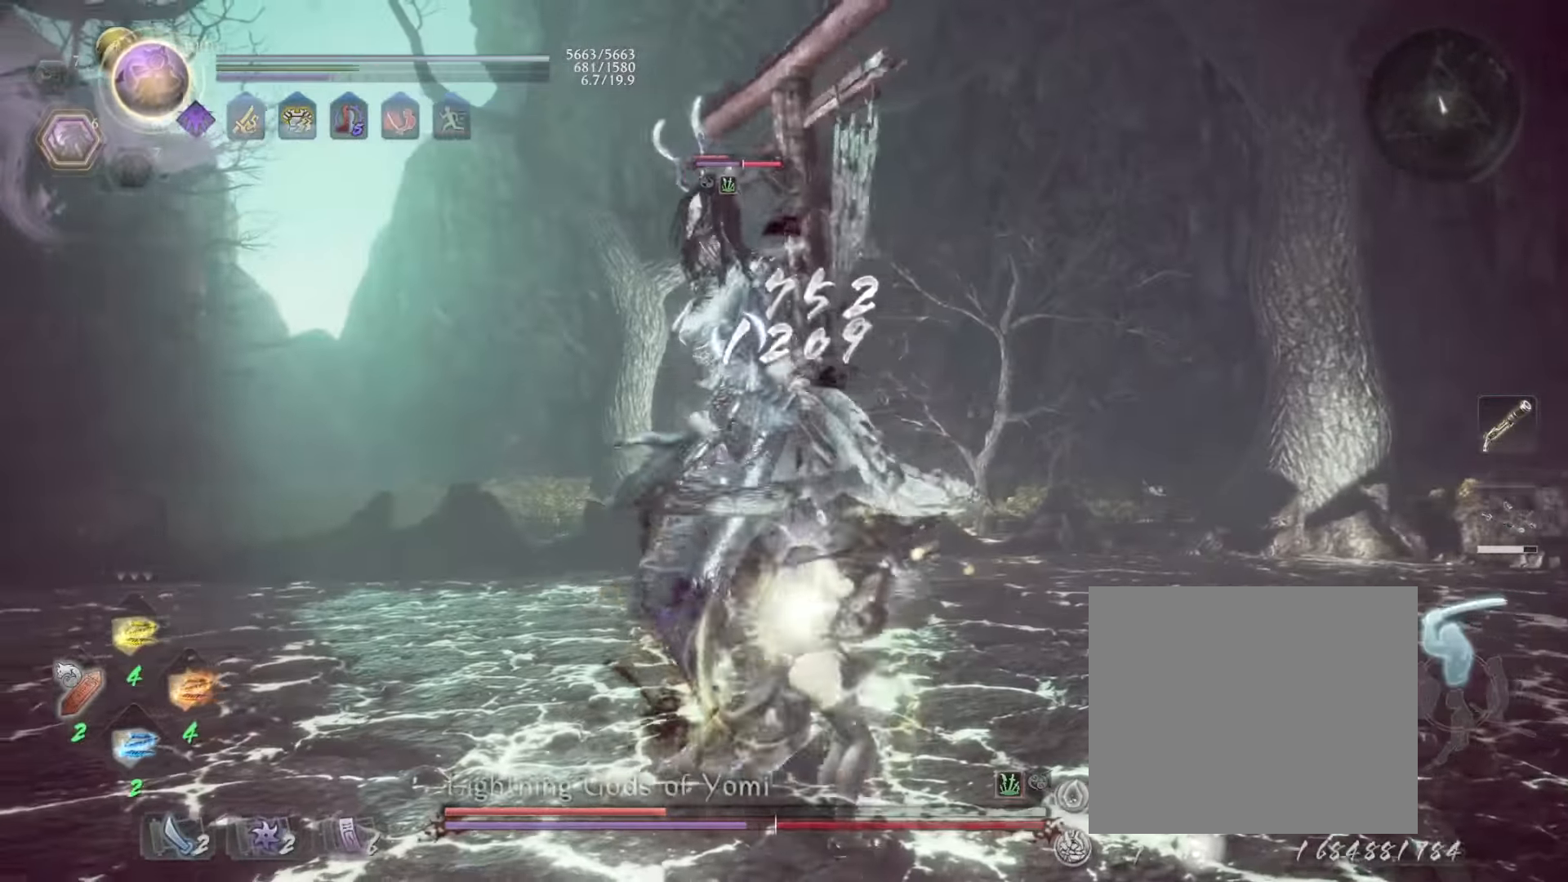
{"buttons": ["SQUARE"], "left_stick": "center", "events": [[500, "SQUARE", "down"]]}
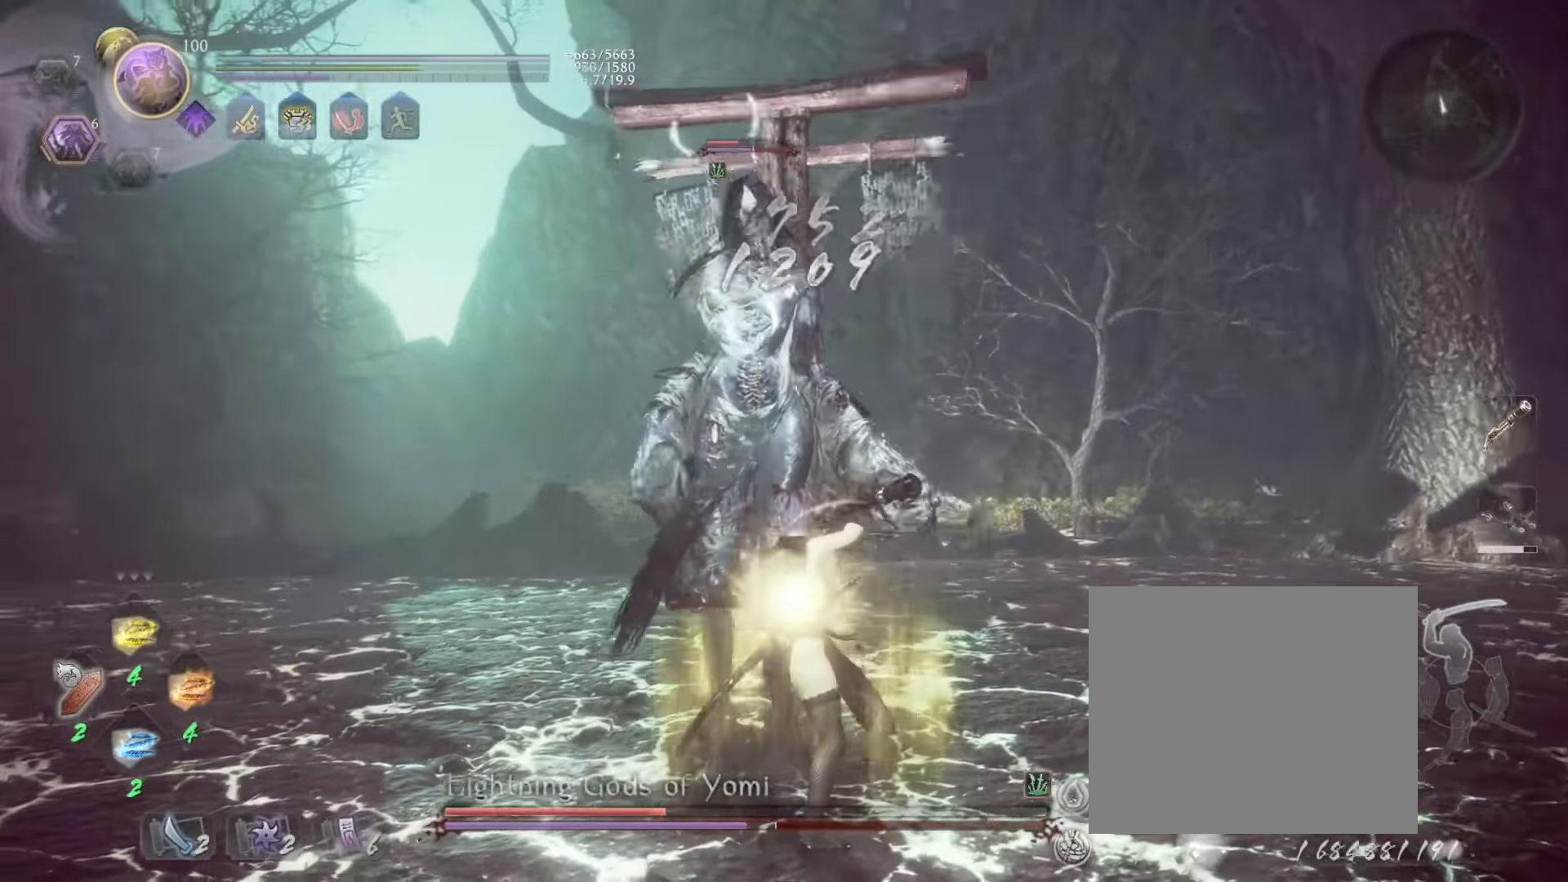
{"buttons": [], "left_stick": "center", "events": [[83, "SQUARE", "up"]]}
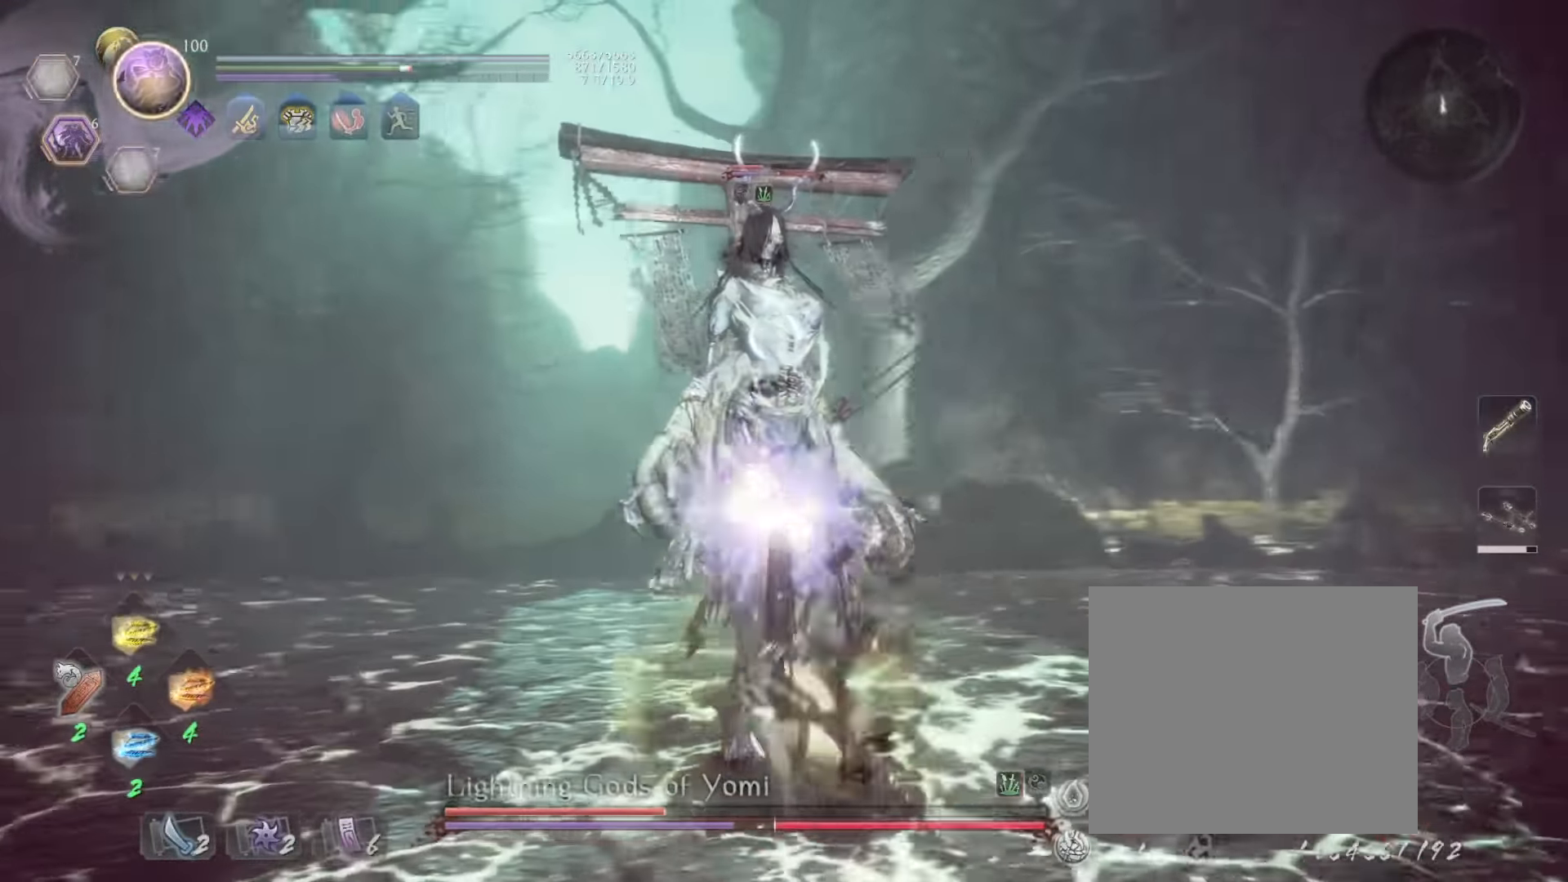
{"buttons": ["CROSS", "SQUARE", "R1"], "left_stick": "center", "events": [[333, "R1", "down"], [400, "SQUARE", "down"], [433, "CROSS", "down"]]}
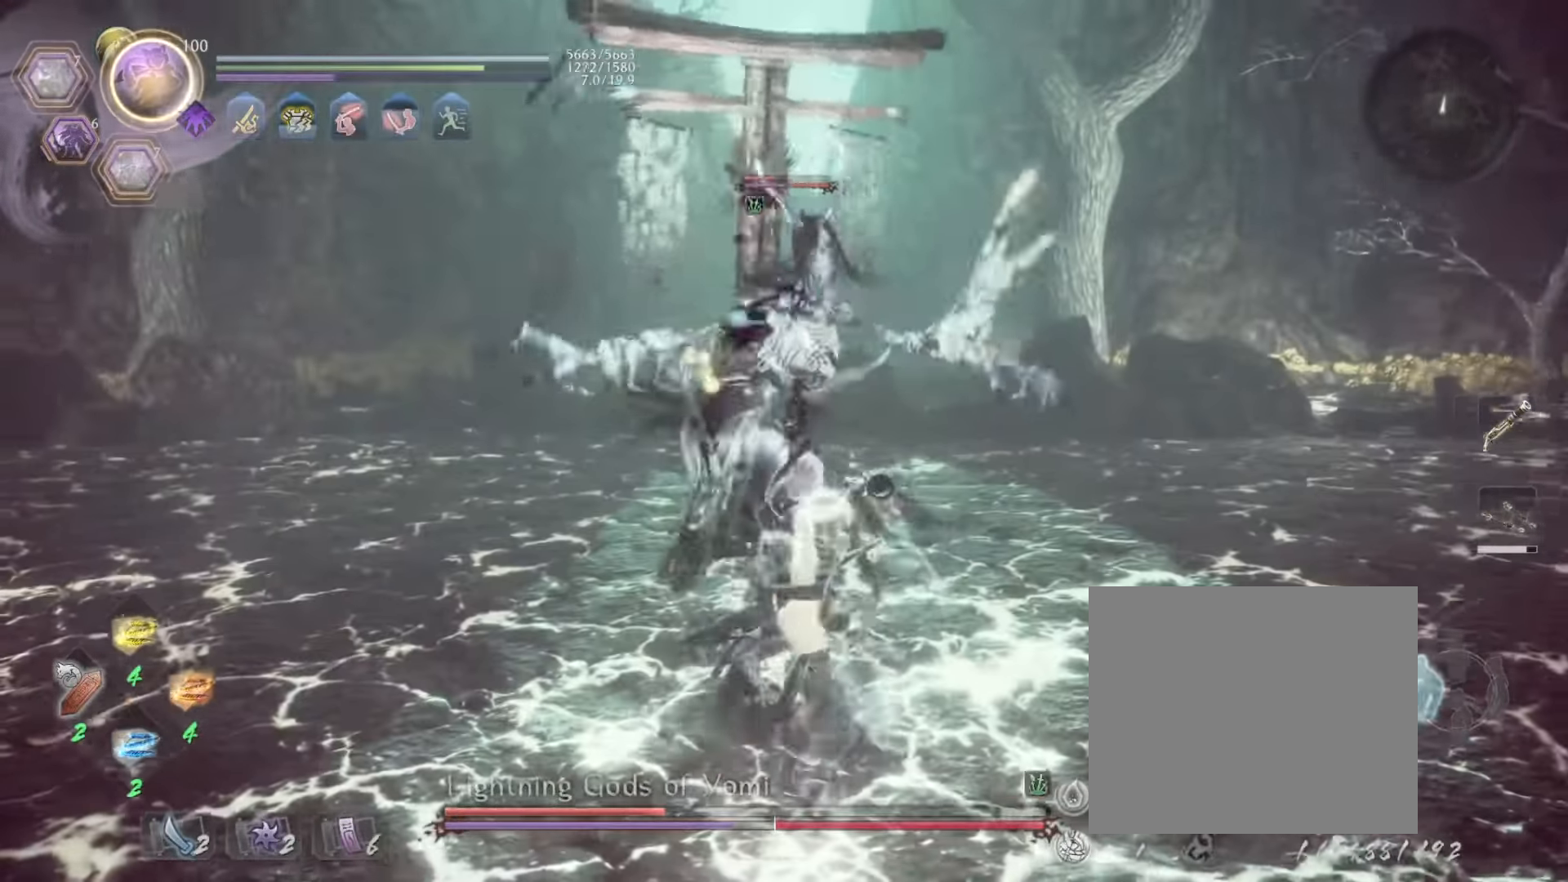
{"buttons": ["L1"], "left_stick": "down-right", "events": [[50, "CROSS", "up"], [50, "L1", "down"], [50, "R1", "up"], [50, "SQUARE", "up"], [50, "left_stick", "down"], [100, "CROSS", "down"], [117, "L3", "down"], [167, "CROSS", "up"], [233, "CROSS", "down"], [367, "CROSS", "up"], [367, "L3", "up"], [367, "left_stick", "down-right"]]}
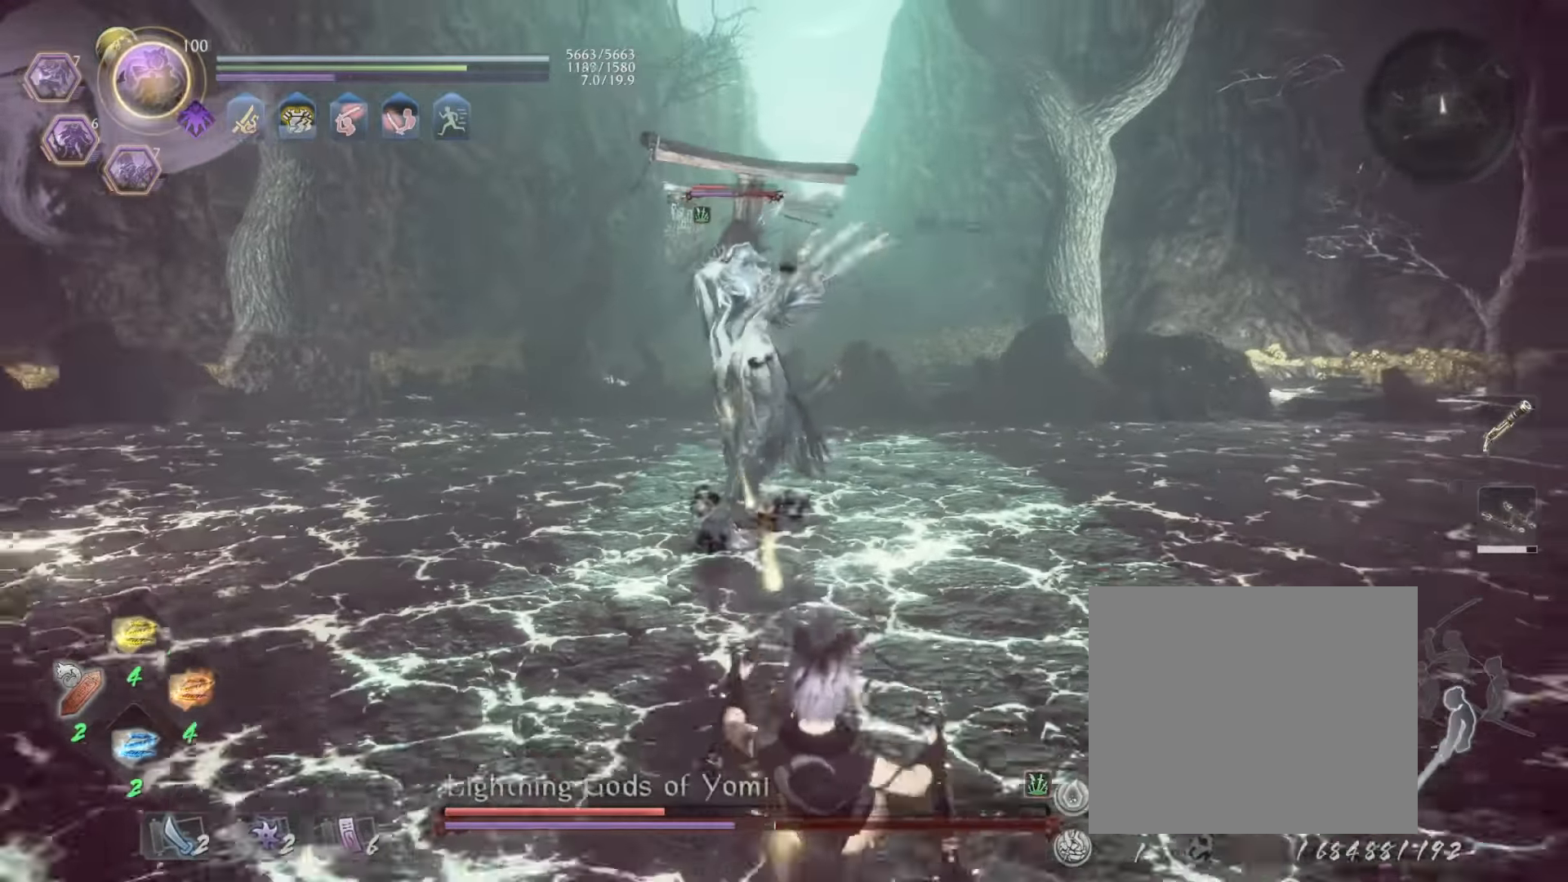
{"buttons": ["L1"], "left_stick": "down-left", "events": [[133, "CROSS", "down"], [283, "CROSS", "up"], [367, "left_stick", "down-left"]]}
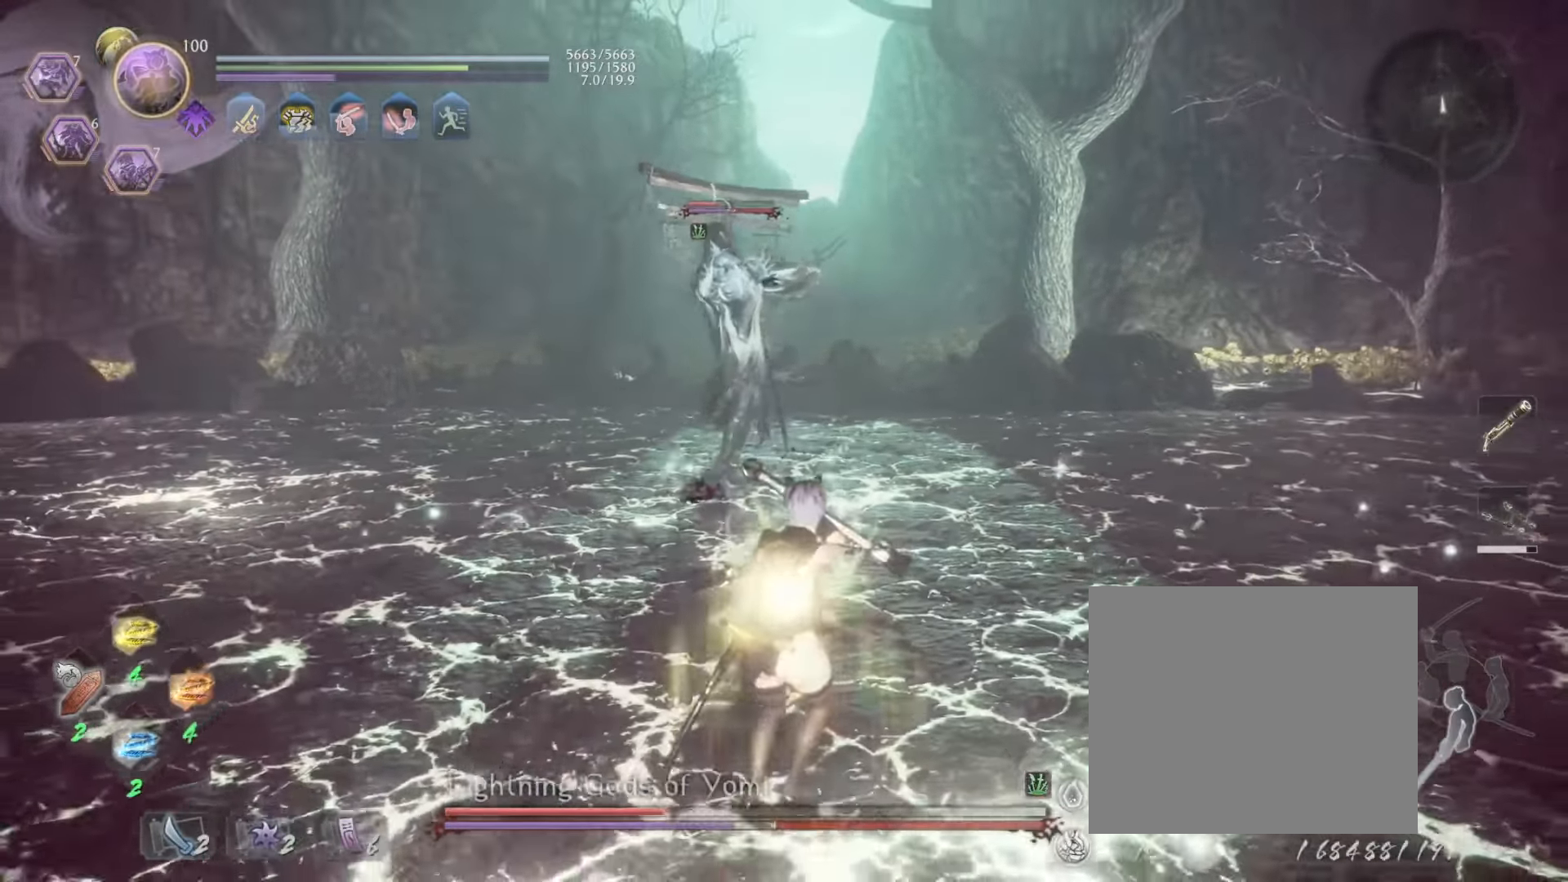
{"buttons": ["CROSS", "L1"], "left_stick": "down-left", "events": [[50, "CROSS", "down"], [150, "CROSS", "up"], [450, "CROSS", "down"]]}
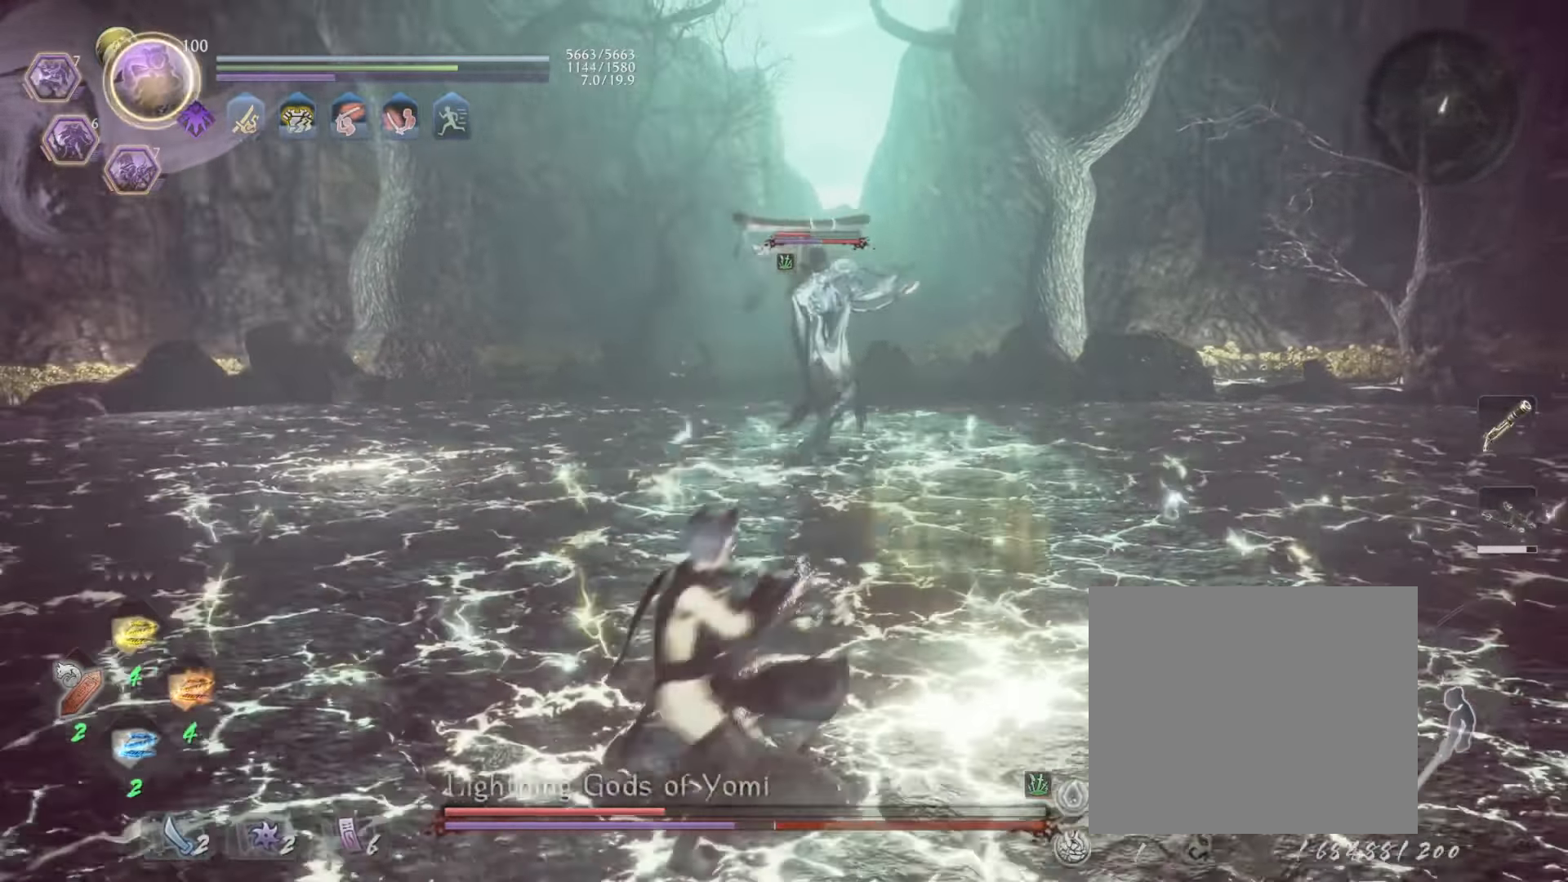
{"buttons": [], "left_stick": "left", "events": [[83, "CROSS", "up"], [183, "CROSS", "down"], [317, "CROSS", "up"], [383, "L1", "up"], [500, "left_stick", "left"]]}
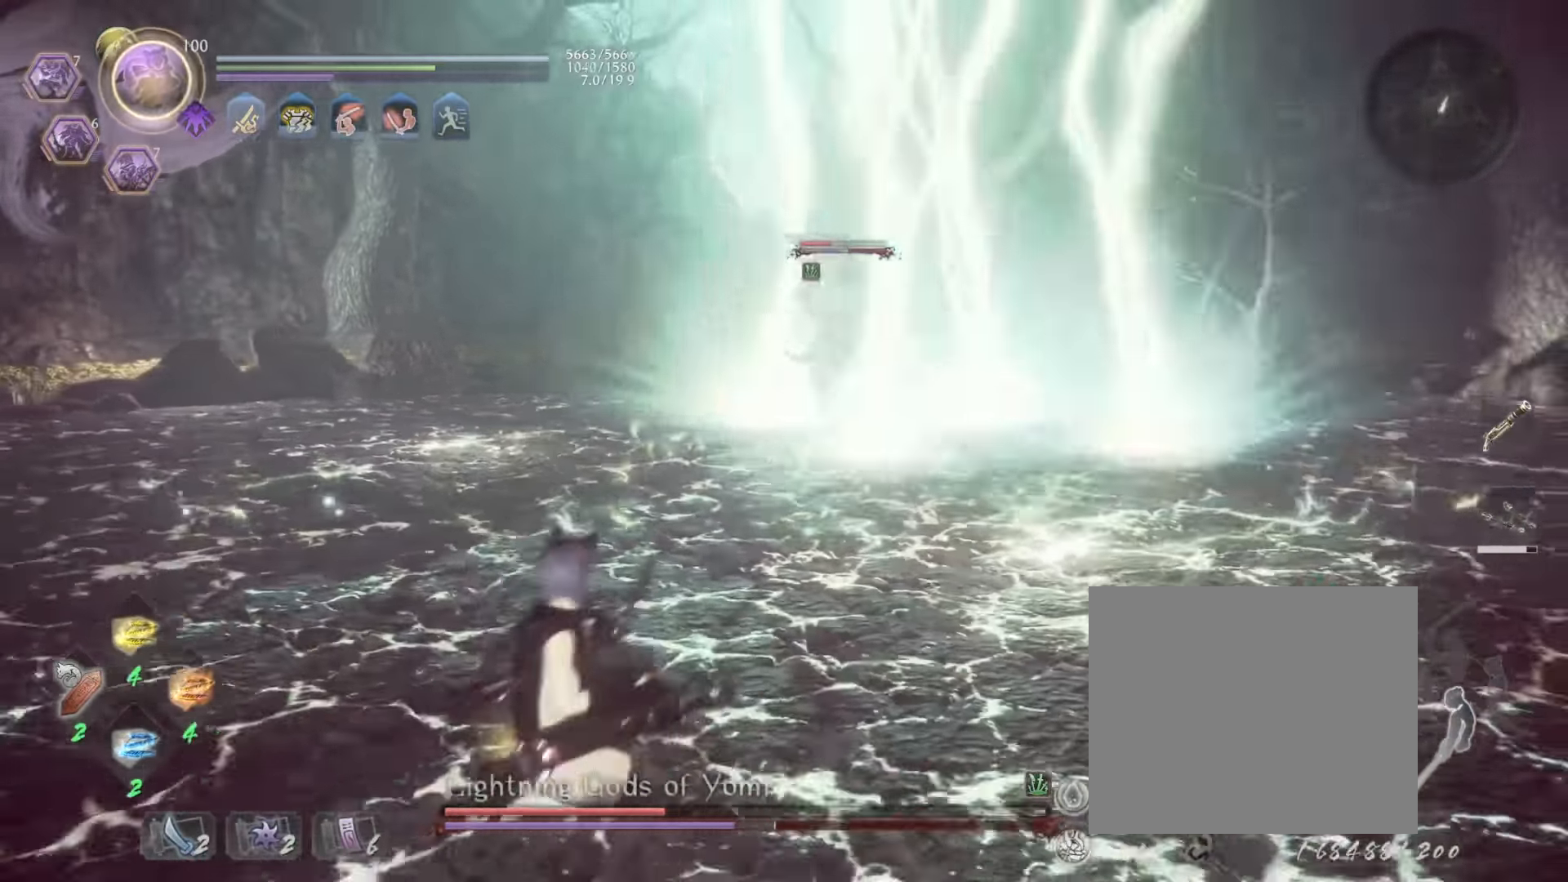
{"buttons": ["CROSS"], "left_stick": "up", "events": [[17, "CROSS", "down"], [317, "left_stick", "up"]]}
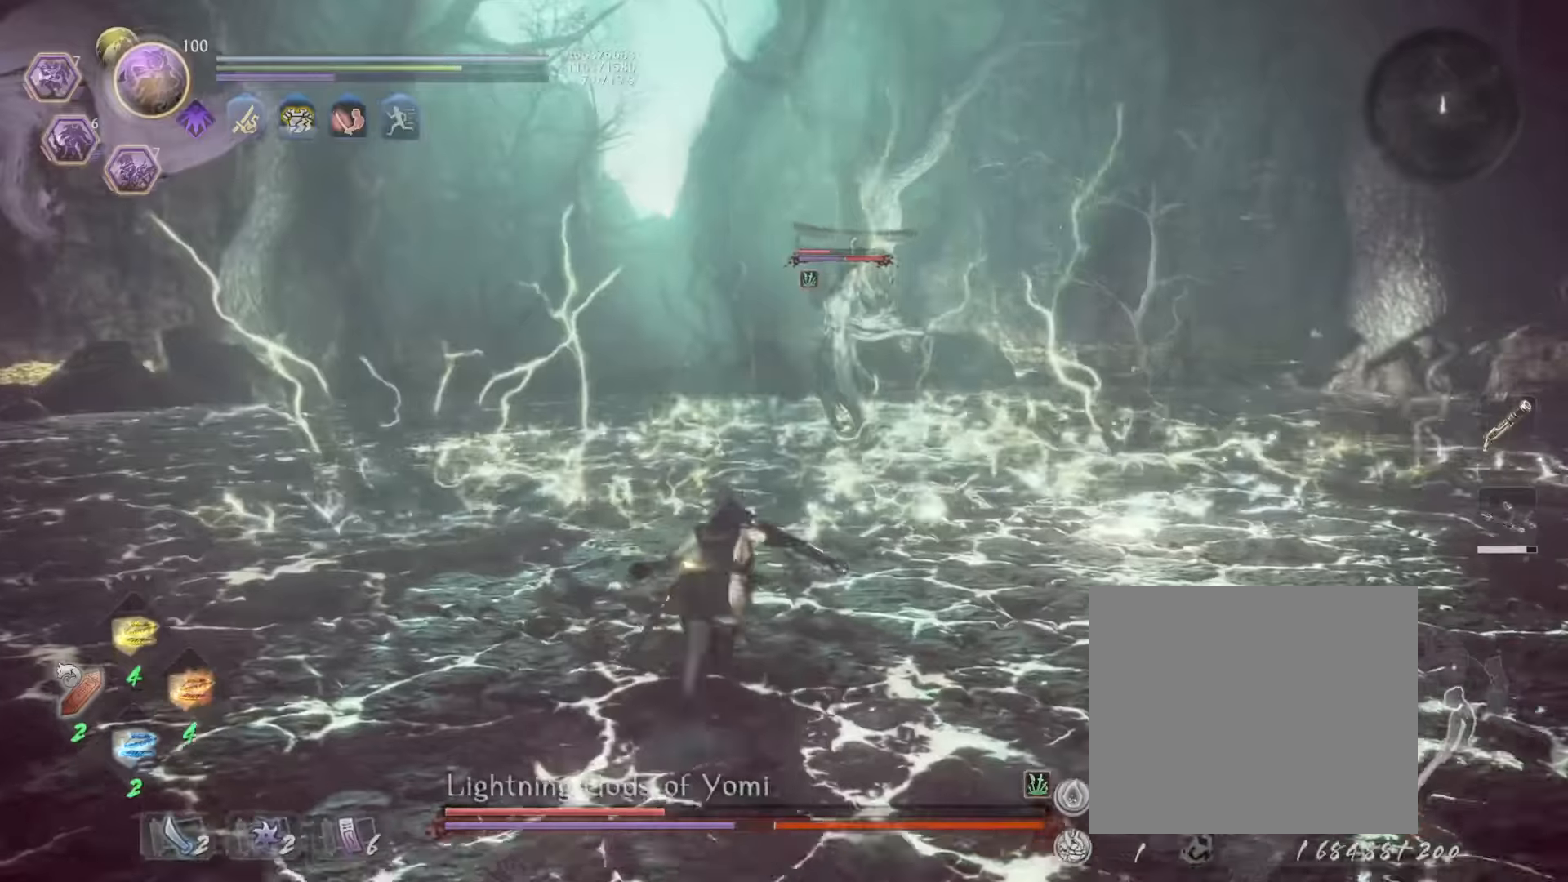
{"buttons": ["CROSS"], "left_stick": "up", "events": []}
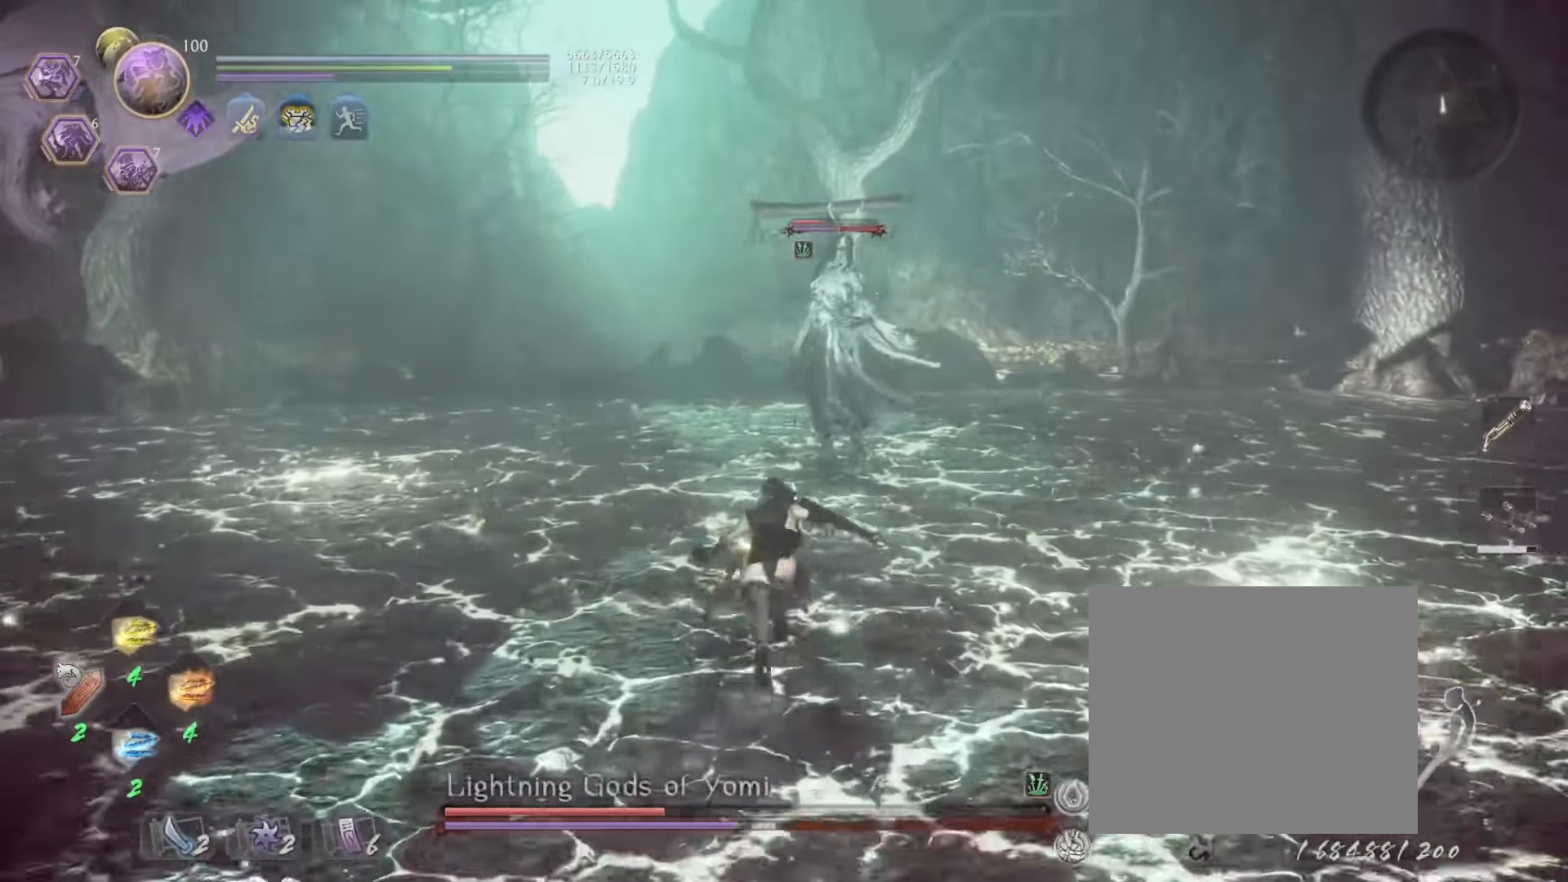
{"buttons": [], "left_stick": "up", "events": [[200, "CROSS", "up"], [250, "R1", "down"], [317, "TRIANGLE", "down"], [450, "TRIANGLE", "up"], [467, "R1", "up"]]}
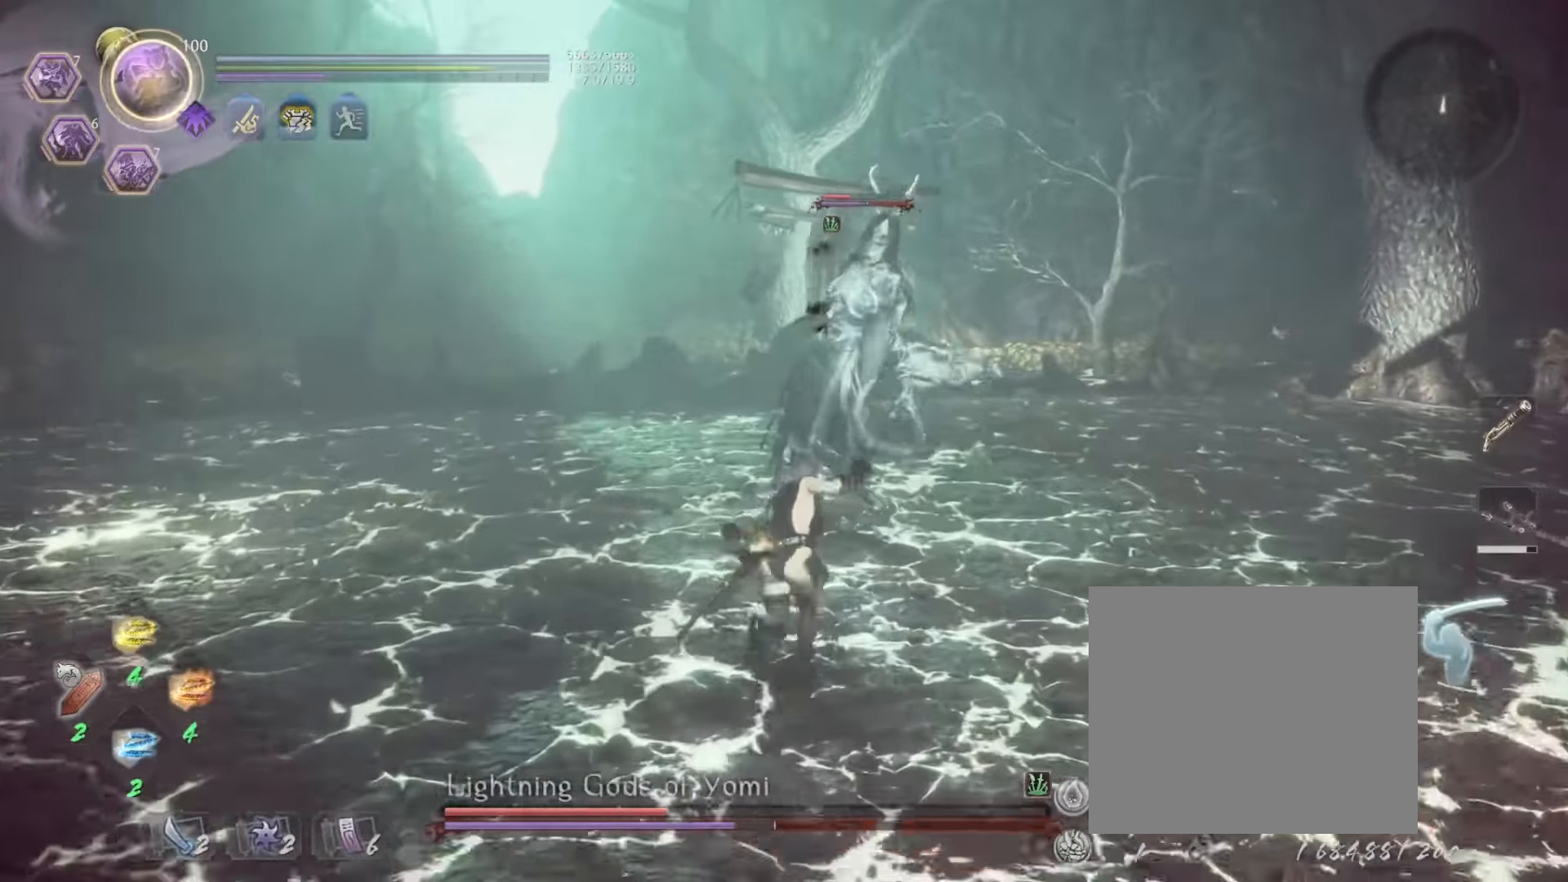
{"buttons": ["TRIANGLE", "L1", "L3"], "left_stick": "up", "events": [[50, "R1", "down"], [117, "R1", "up"], [250, "L1", "down"], [334, "L3", "down"], [367, "TRIANGLE", "down"]]}
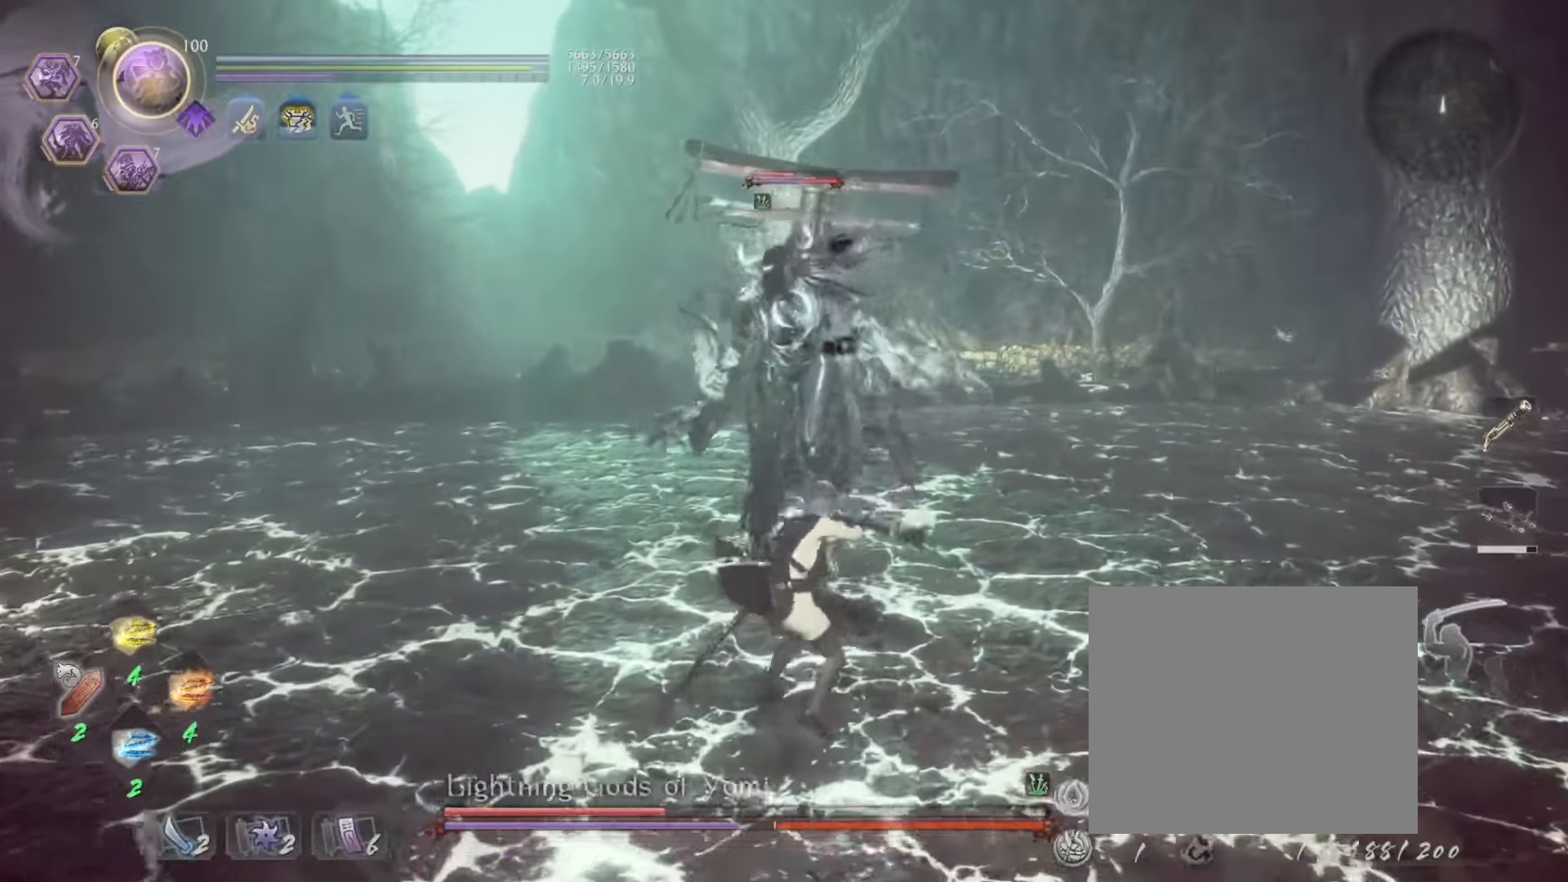
{"buttons": [], "left_stick": "up", "events": [[67, "L3", "up"], [67, "TRIANGLE", "up"], [84, "L1", "up"]]}
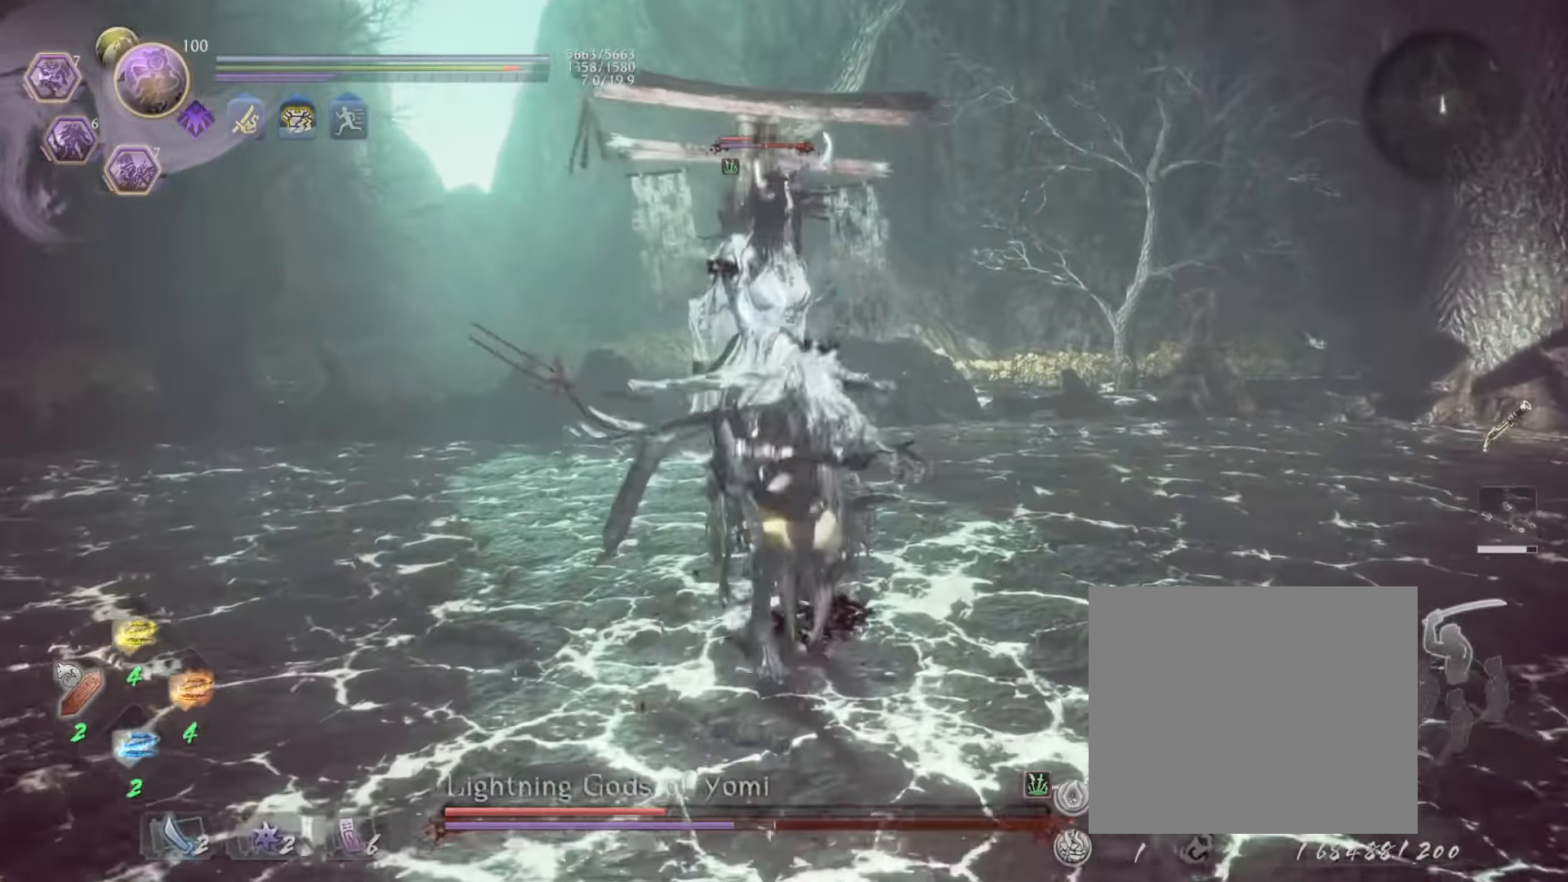
{"buttons": ["L1"], "left_stick": "up", "events": [[17, "R1", "down"], [50, "TRIANGLE", "down"], [167, "SQUARE", "down"], [167, "TRIANGLE", "up"], [267, "R1", "up"], [317, "SQUARE", "up"], [350, "L1", "down"]]}
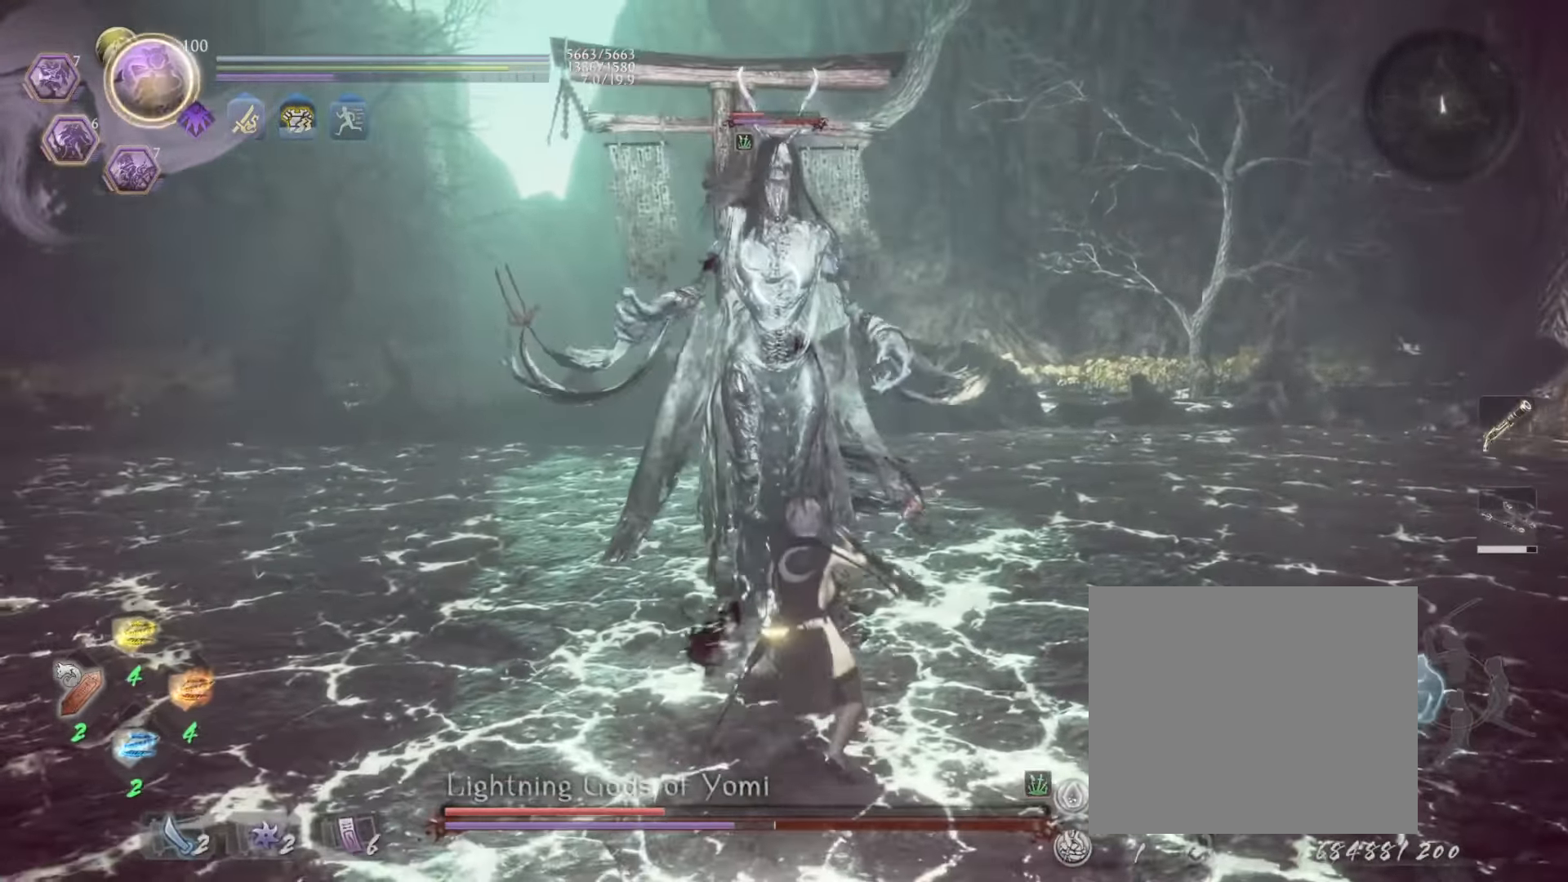
{"buttons": [], "left_stick": "up", "events": [[67, "TRIANGLE", "down"], [284, "TRIANGLE", "up"], [317, "L1", "up"]]}
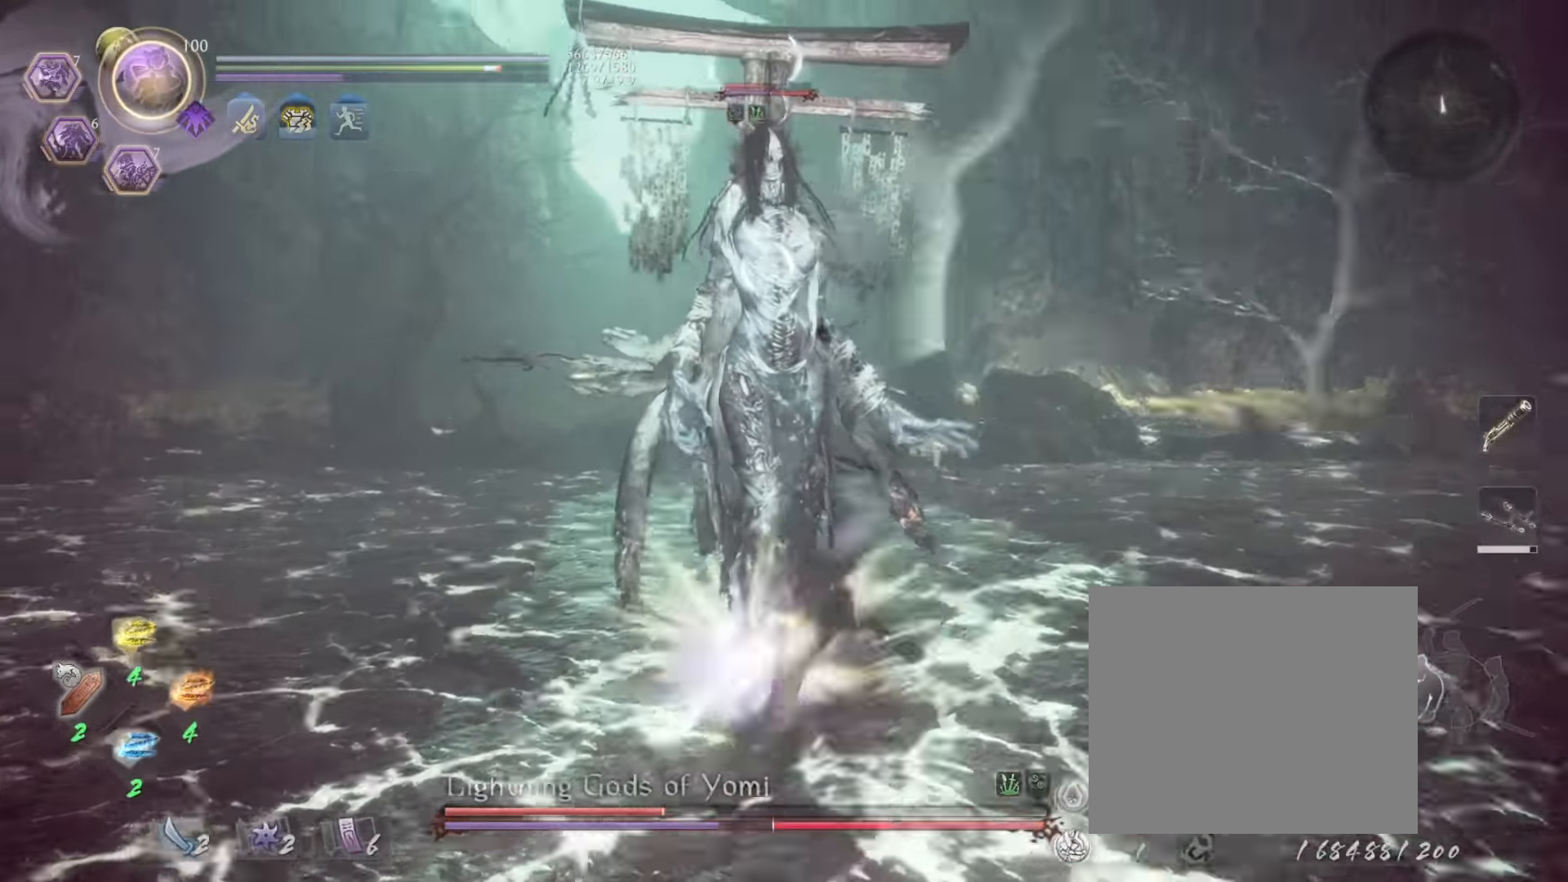
{"buttons": ["CROSS", "R1"], "left_stick": "up", "events": [[250, "R1", "down"], [367, "SQUARE", "down"], [417, "CROSS", "down"], [467, "SQUARE", "up"]]}
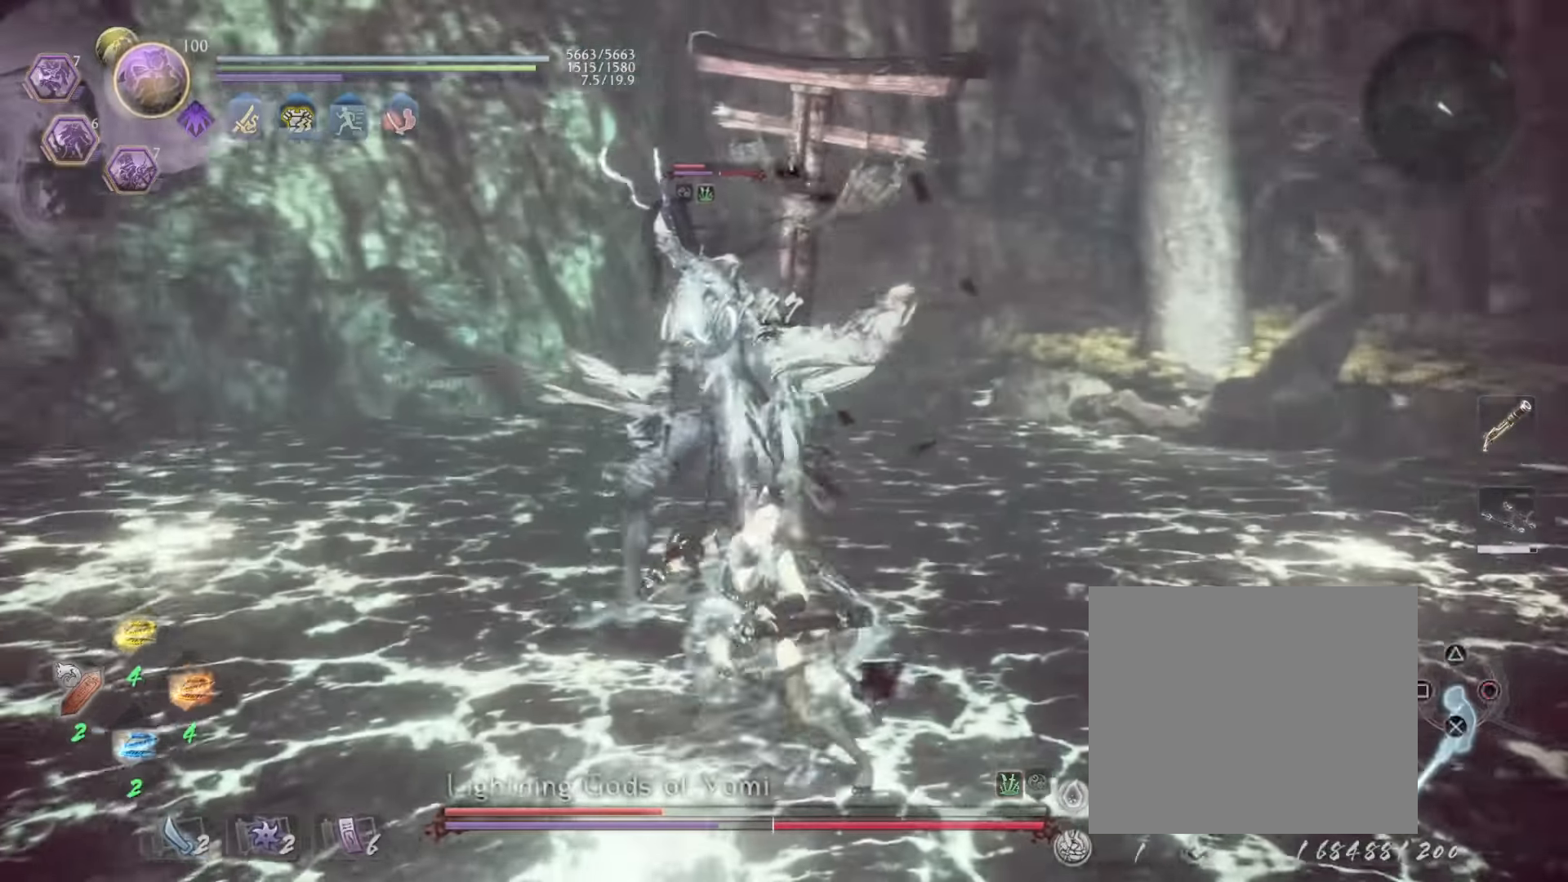
{"buttons": ["R1"], "left_stick": "down-right", "events": [[50, "CROSS", "up"], [50, "L1", "down"], [50, "R1", "up"], [50, "left_stick", "down-right"], [217, "CROSS", "down"], [284, "CROSS", "up"], [334, "L1", "up"], [400, "R1", "down"], [417, "CROSS", "down"], [500, "CROSS", "up"]]}
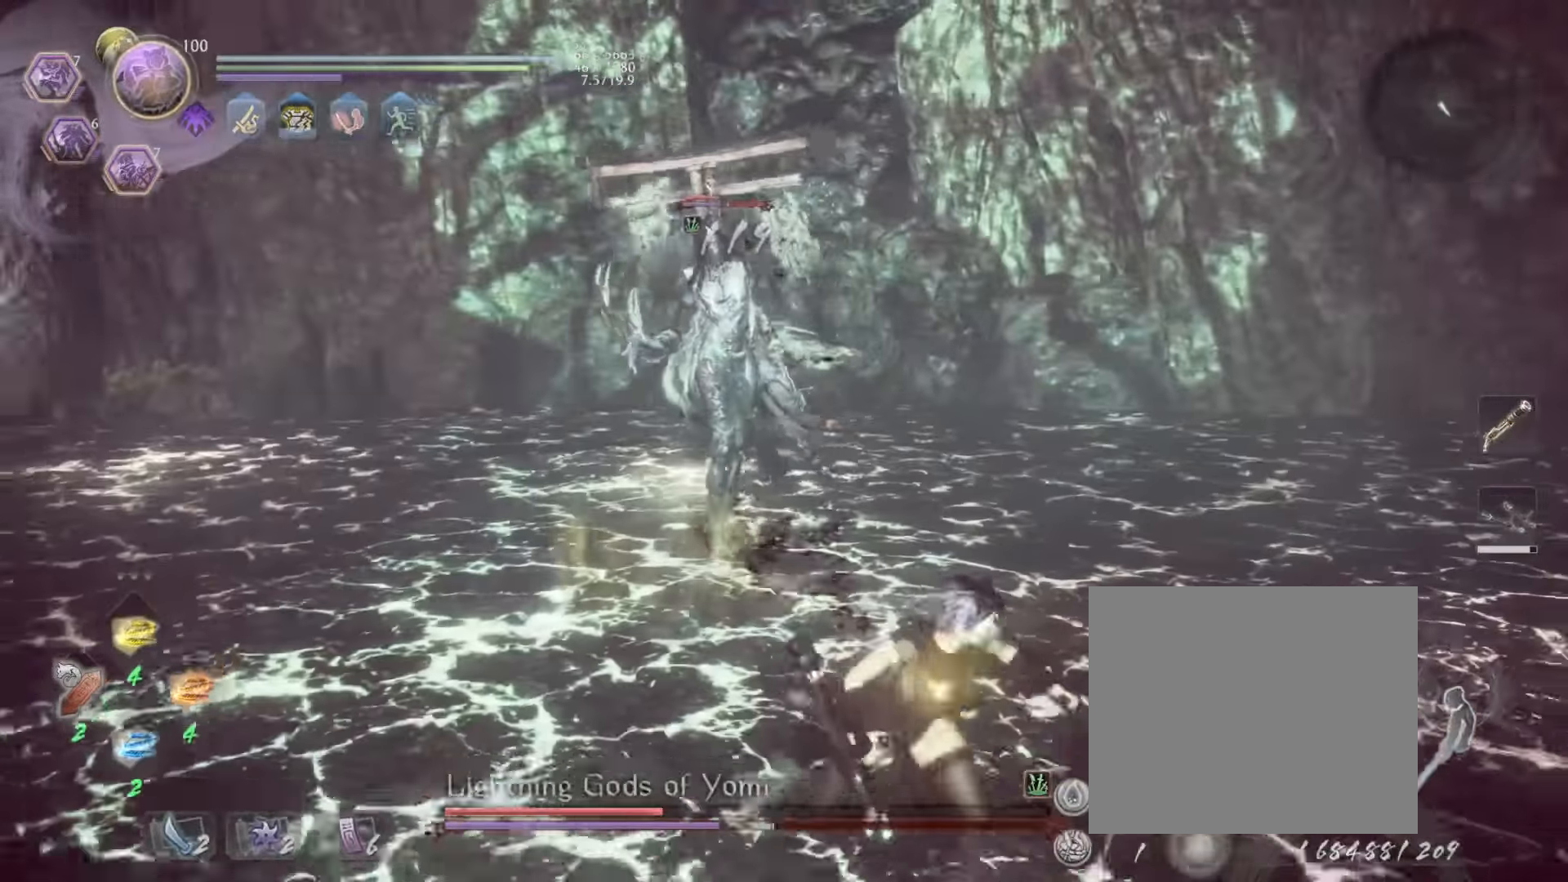
{"buttons": ["R1"], "left_stick": "down-right", "events": [[34, "R1", "up"], [84, "R1", "down"], [134, "CROSS", "down"], [134, "SQUARE", "down"], [167, "SQUARE", "up"], [217, "CROSS", "up"], [217, "R1", "up"], [350, "R1", "down"]]}
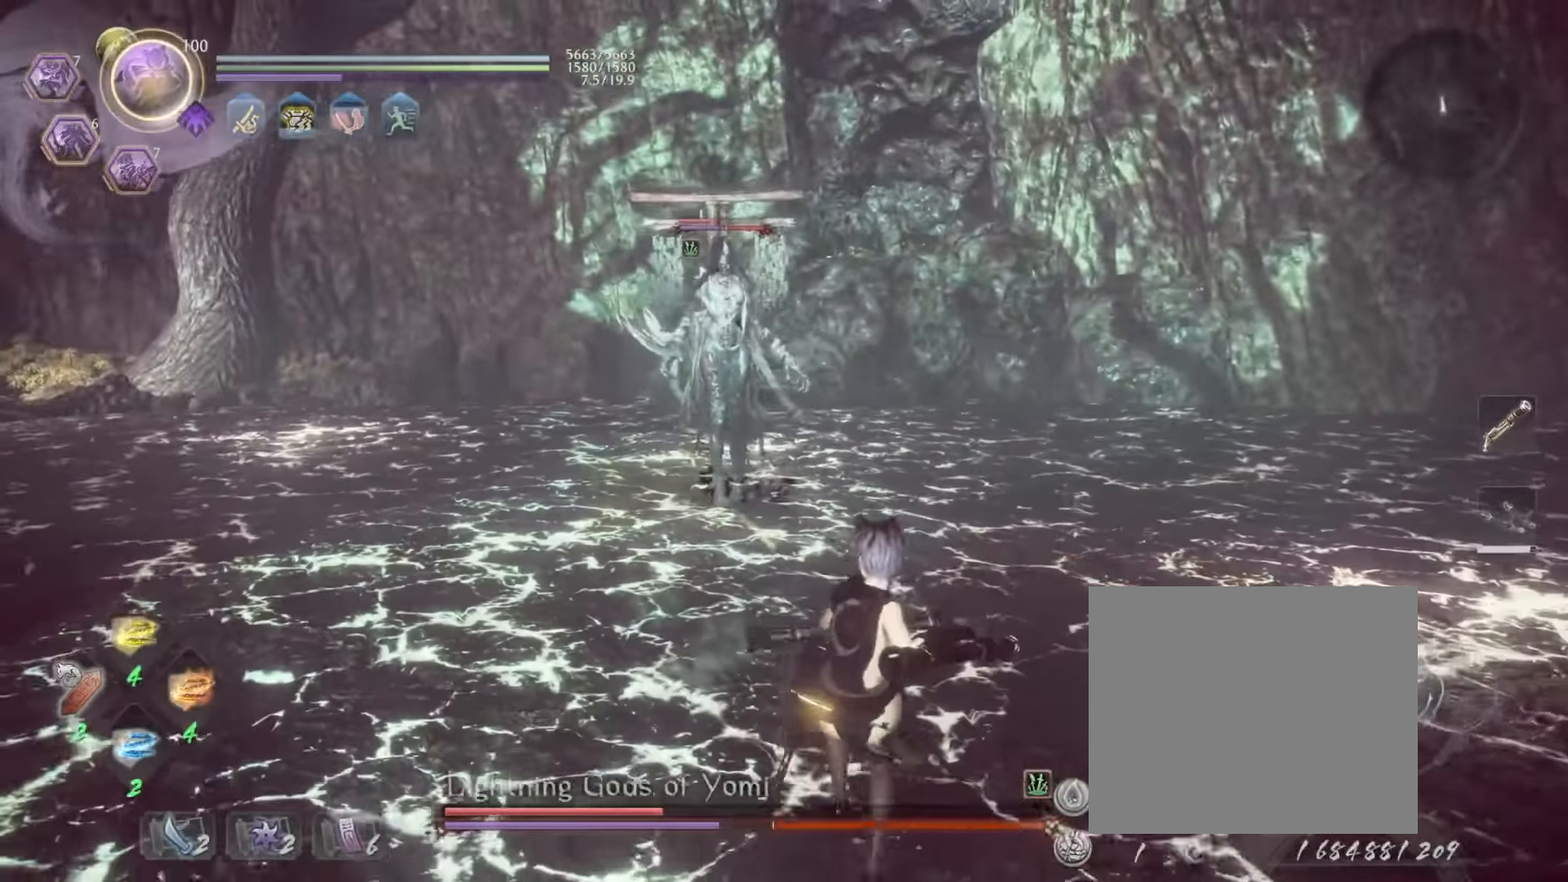
{"buttons": [], "left_stick": "down-right", "events": [[50, "R1", "up"], [84, "R1", "down"], [100, "CROSS", "down"], [200, "CROSS", "up"], [217, "R1", "up"], [334, "R1", "down"], [350, "CROSS", "down"], [484, "CROSS", "up"], [500, "R1", "up"]]}
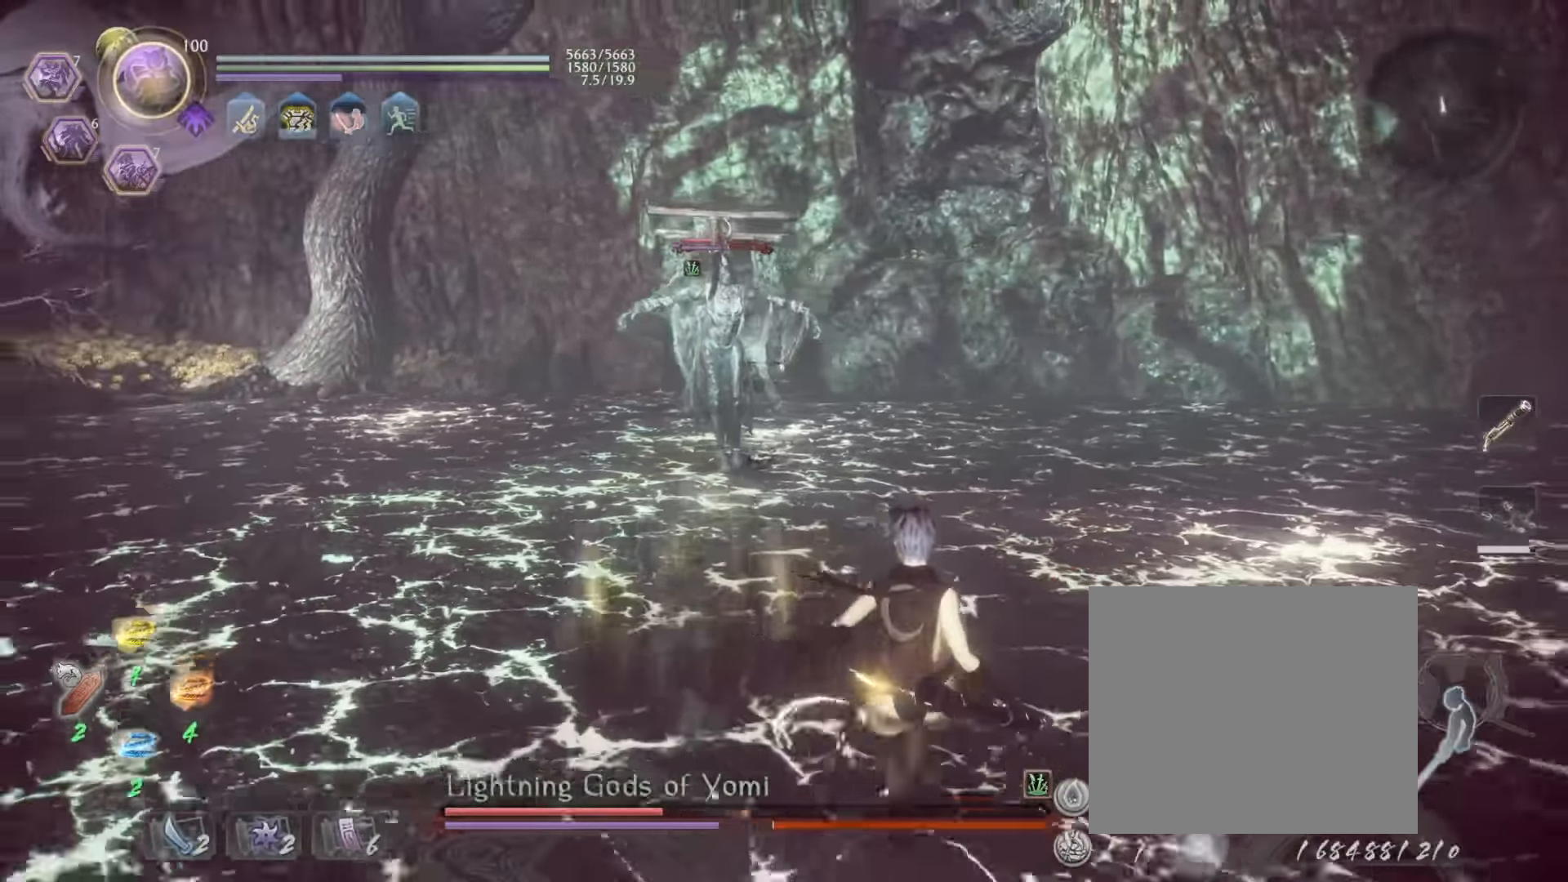
{"buttons": ["CROSS"], "left_stick": "down-right", "events": [[183, "CROSS", "down"], [183, "R1", "down"], [350, "CROSS", "up"], [366, "R1", "up"], [433, "CROSS", "down"]]}
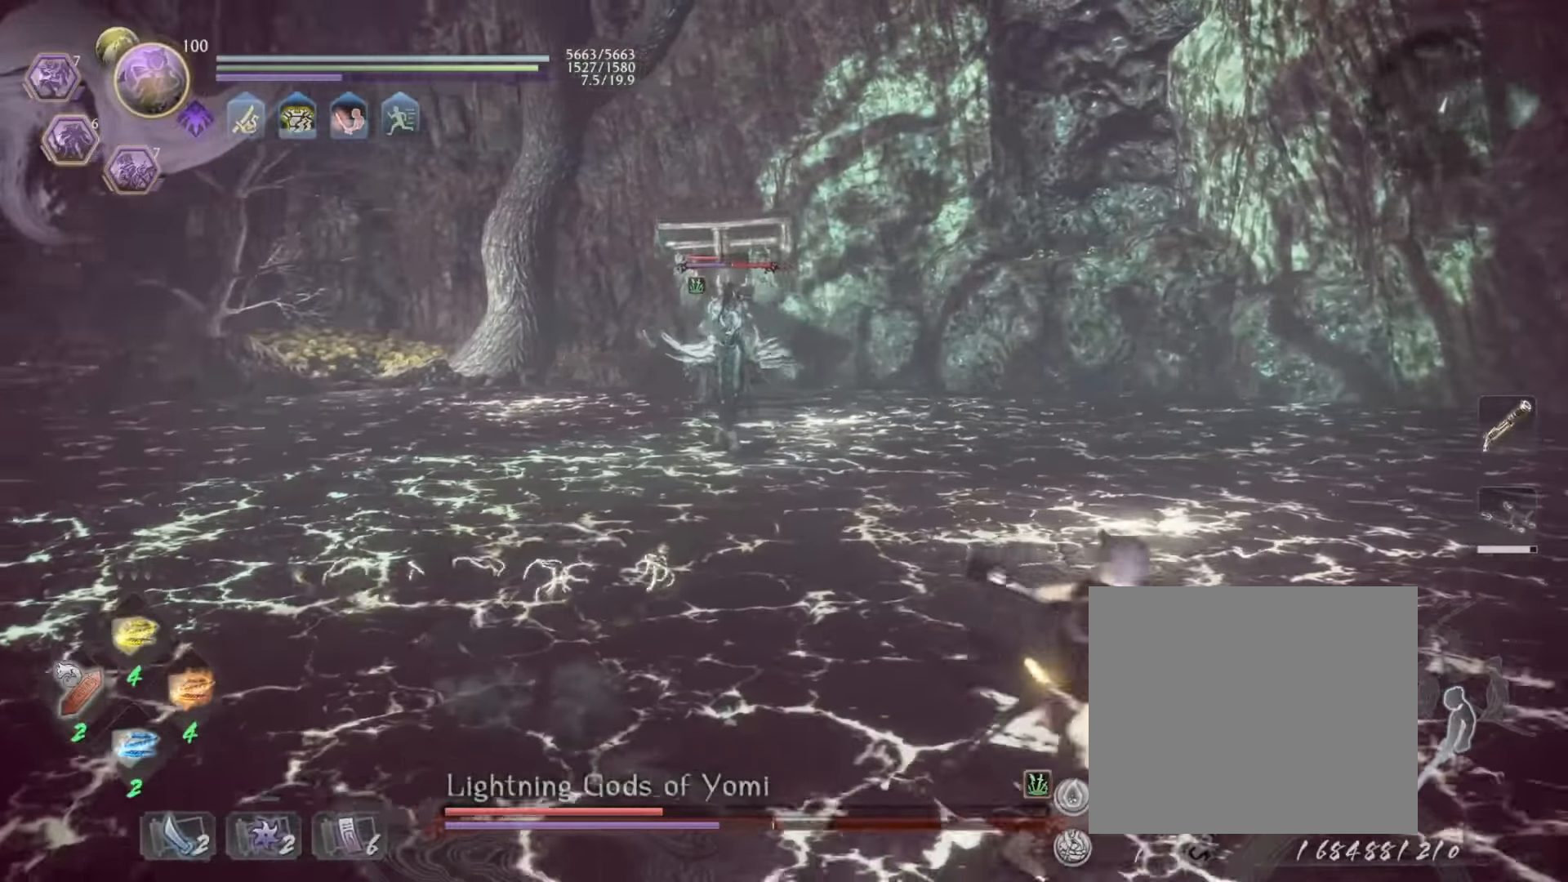
{"buttons": ["CROSS", "L1"], "left_stick": "up-right", "events": [[66, "left_stick", "right"], [100, "CROSS", "up"], [200, "CROSS", "down"], [216, "R1", "down"], [316, "CROSS", "up"], [350, "R1", "up"], [416, "L1", "down"], [483, "CROSS", "down"], [483, "left_stick", "up-right"]]}
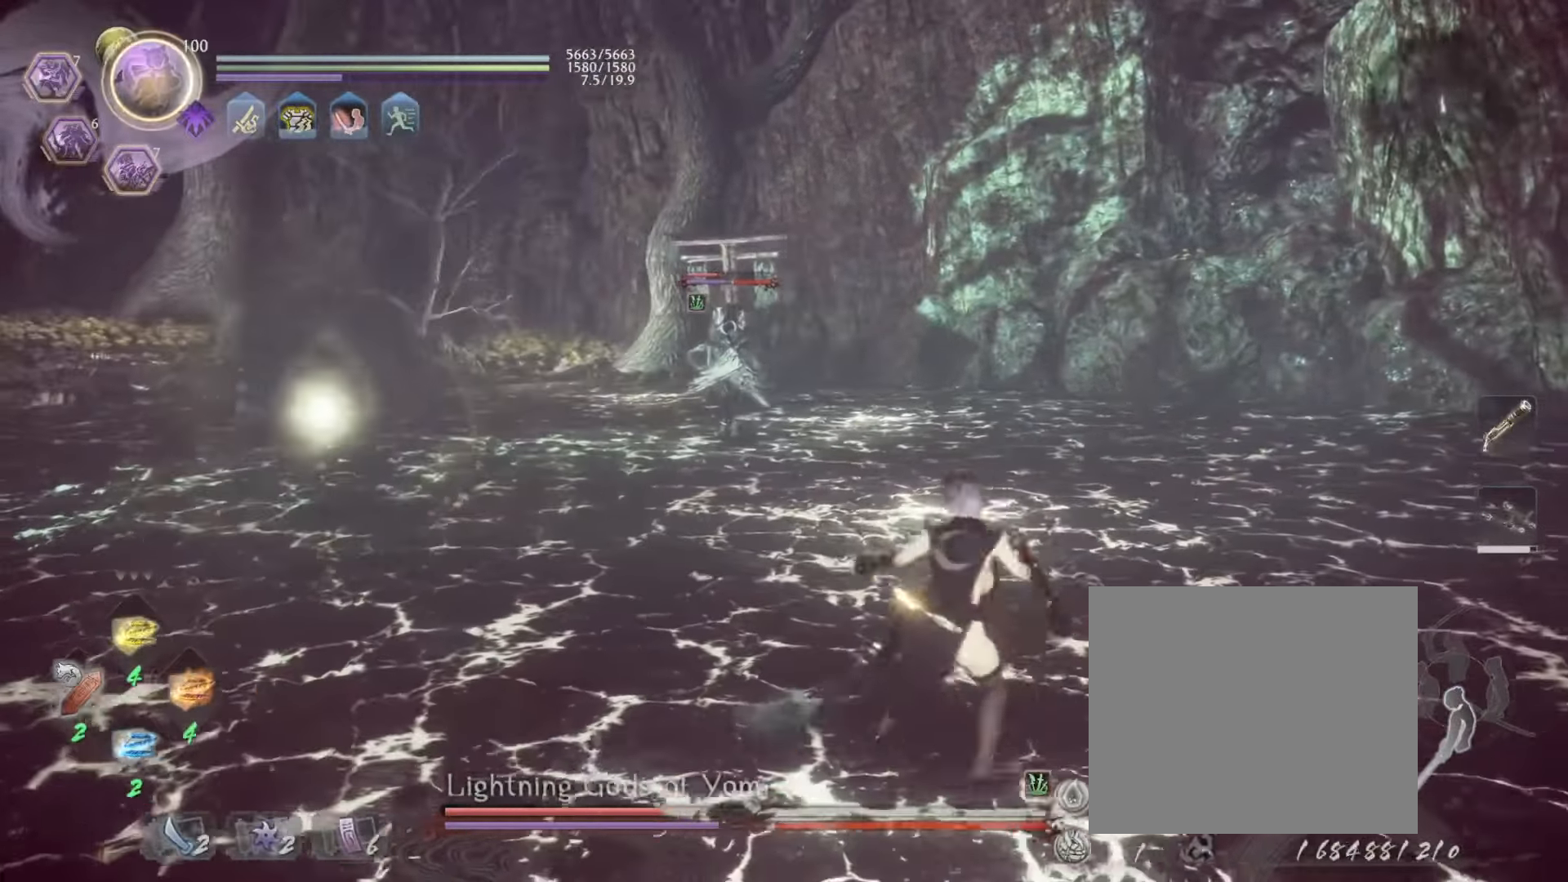
{"buttons": ["CROSS", "R1"], "left_stick": "up-right", "events": [[133, "CROSS", "up"], [366, "R1", "down"], [450, "CROSS", "down"], [450, "L1", "up"]]}
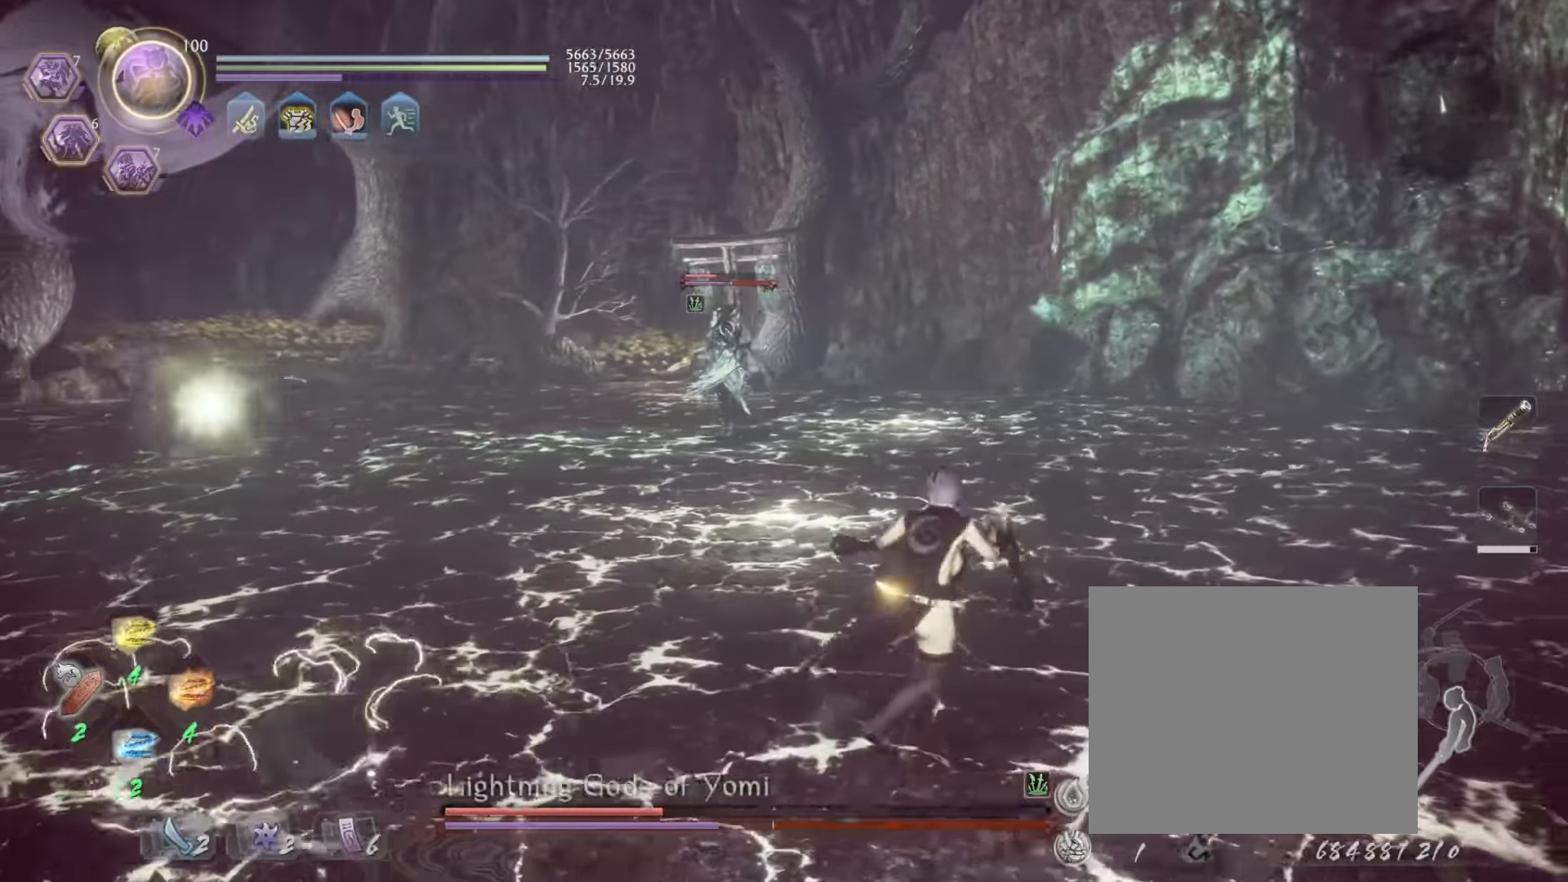
{"buttons": ["L1"], "left_stick": "up-right", "events": [[16, "CROSS", "up"], [33, "R1", "up"], [50, "L1", "down"], [150, "CROSS", "down"], [266, "CROSS", "up"]]}
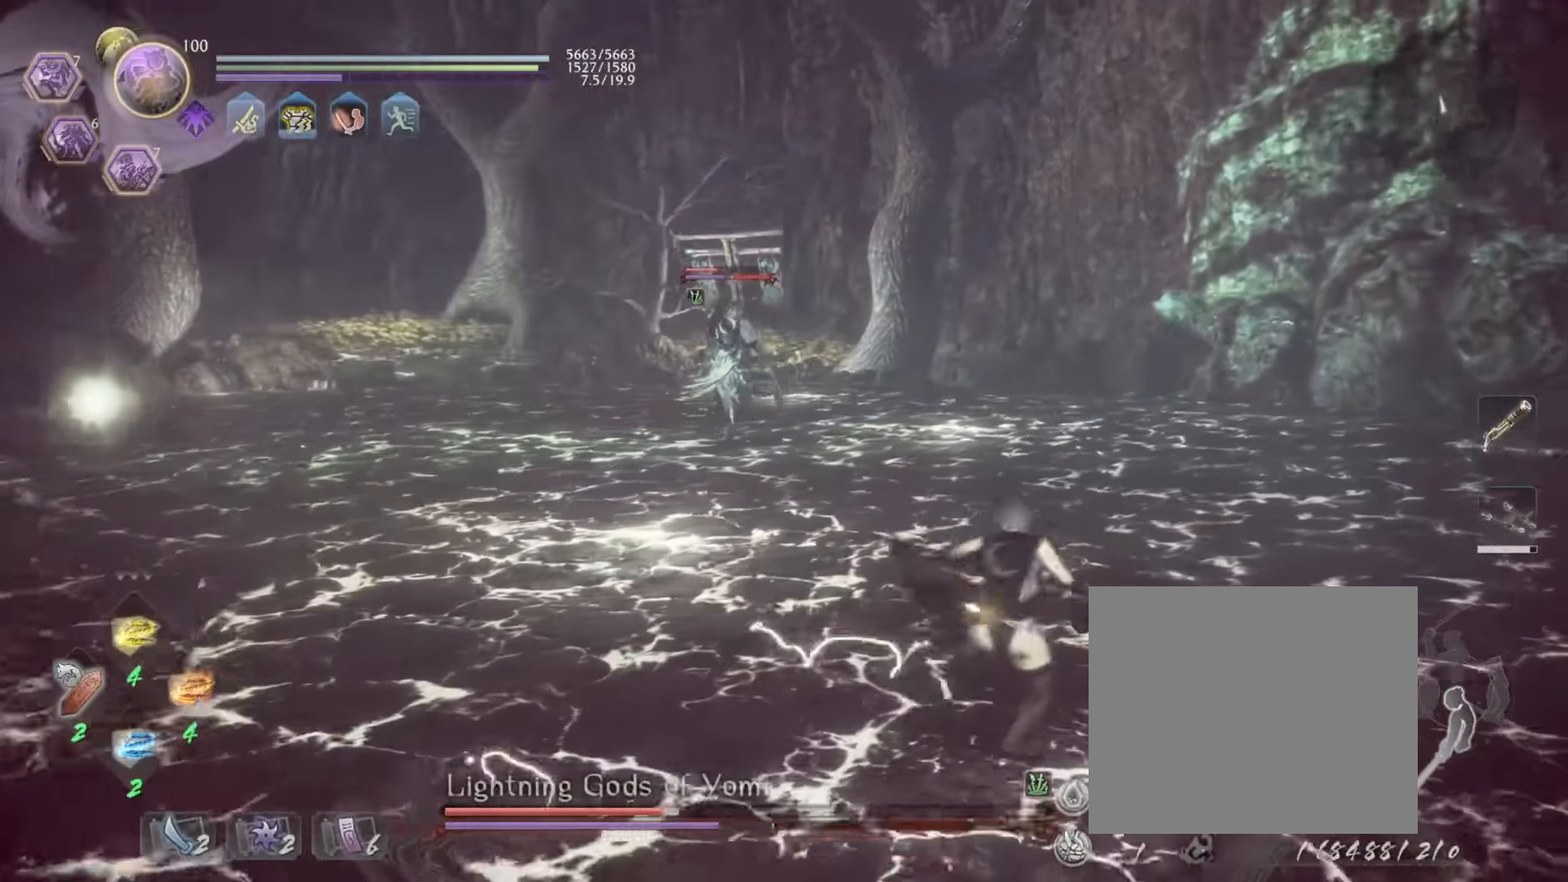
{"buttons": ["CROSS", "L1"], "left_stick": "up-right", "events": [[50, "CROSS", "down"], [183, "CROSS", "up"], [366, "CROSS", "down"]]}
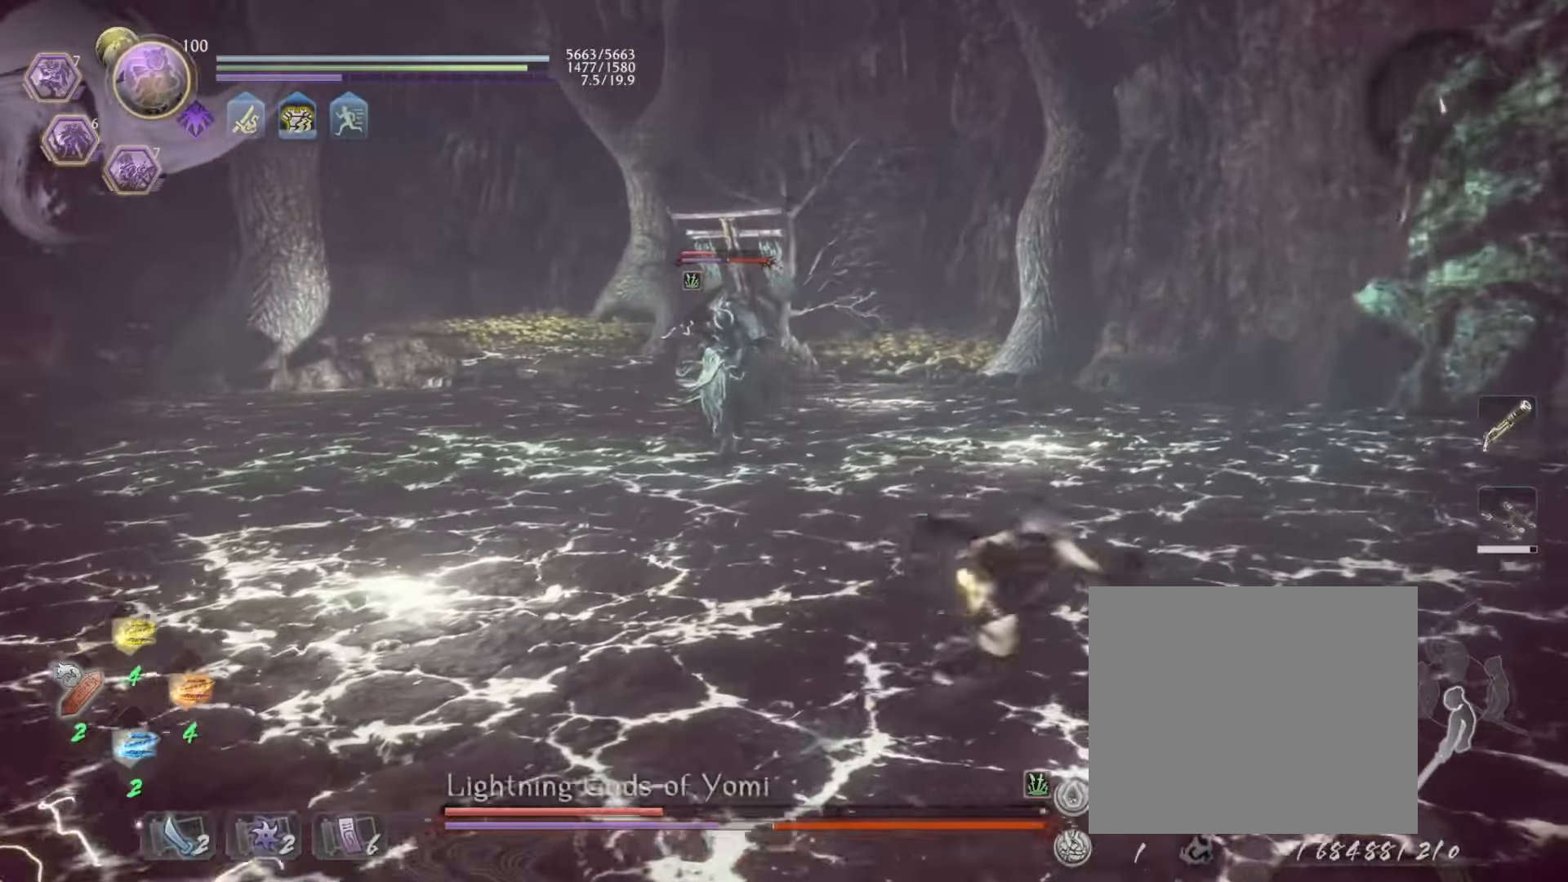
{"buttons": ["L1"], "left_stick": "up-right", "events": [[16, "CROSS", "up"], [250, "CROSS", "down"], [333, "left_stick", "right"], [350, "L1", "up"], [383, "CROSS", "up"], [483, "L1", "down"], [483, "left_stick", "up-right"]]}
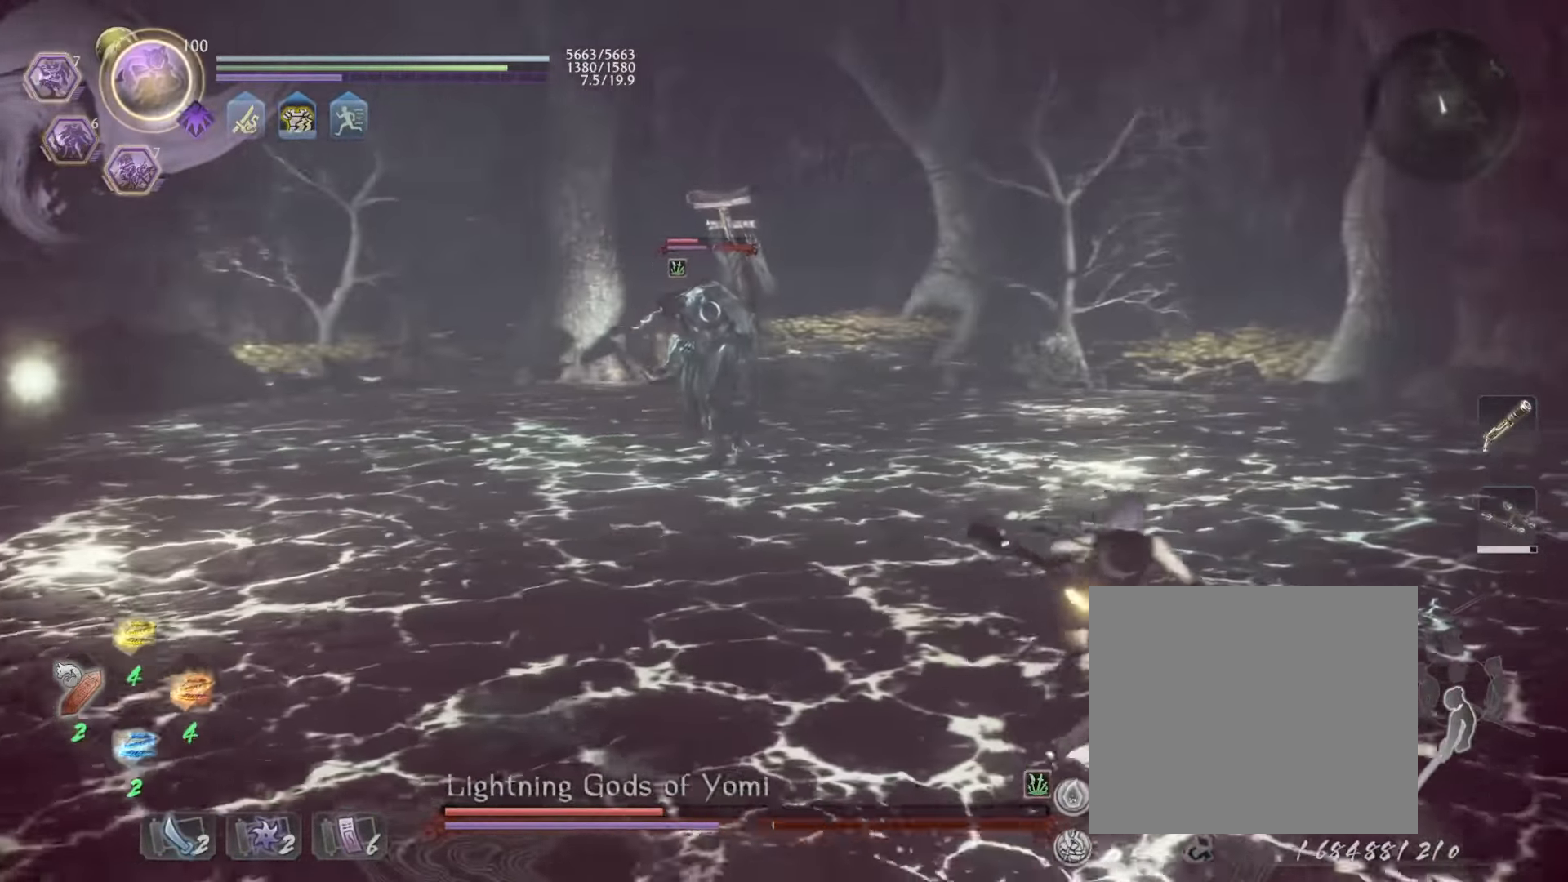
{"buttons": ["L1"], "left_stick": "up-right", "events": [[183, "CROSS", "down"], [283, "CROSS", "up"]]}
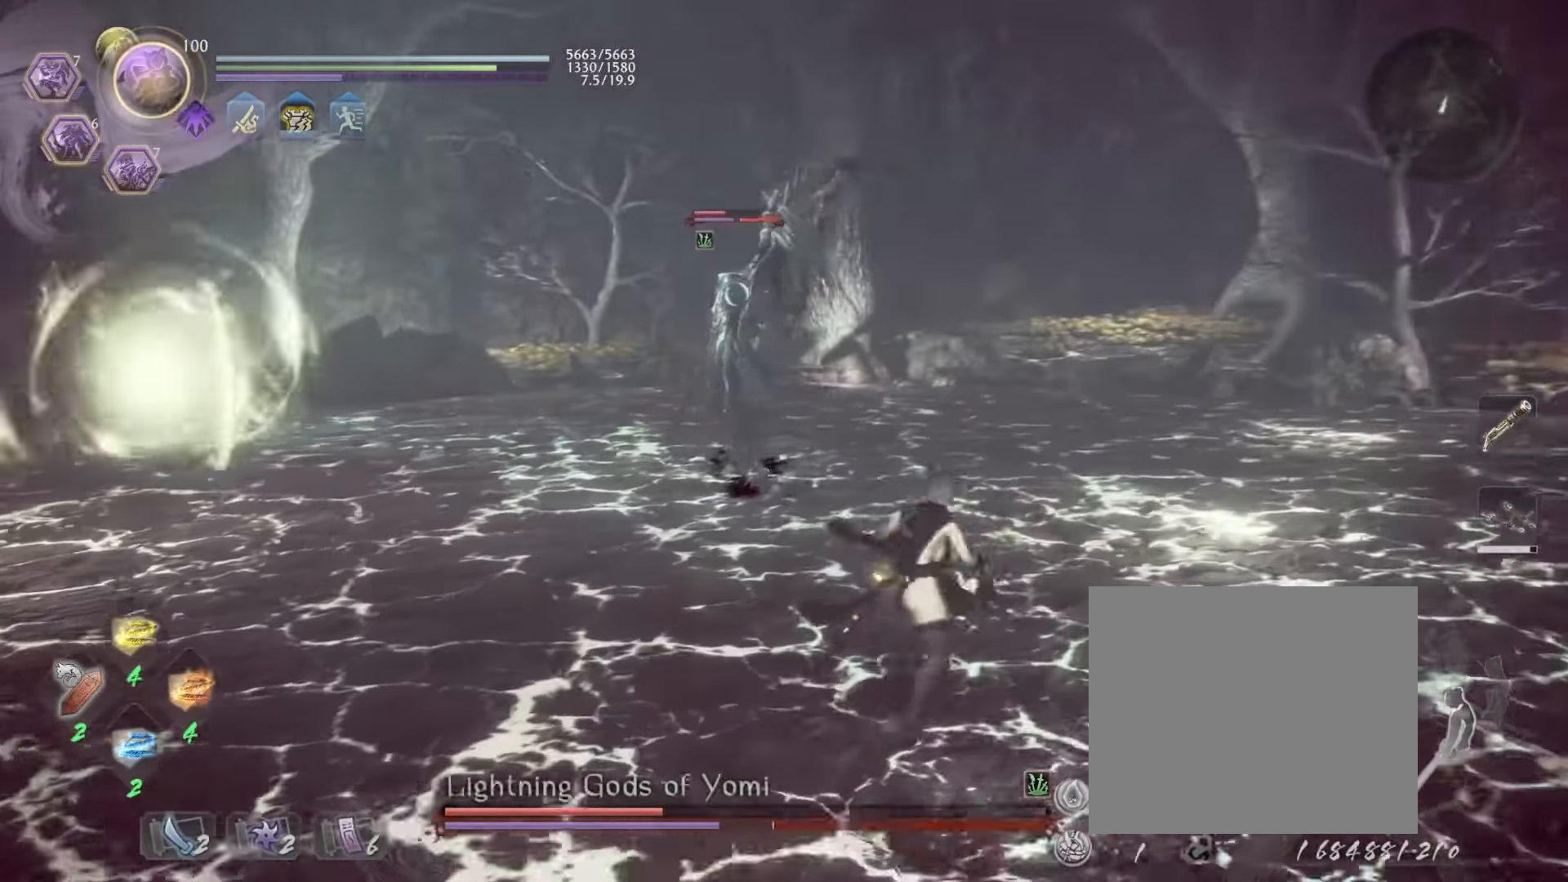
{"buttons": ["CROSS", "L1"], "left_stick": "up-right", "events": [[466, "CROSS", "down"]]}